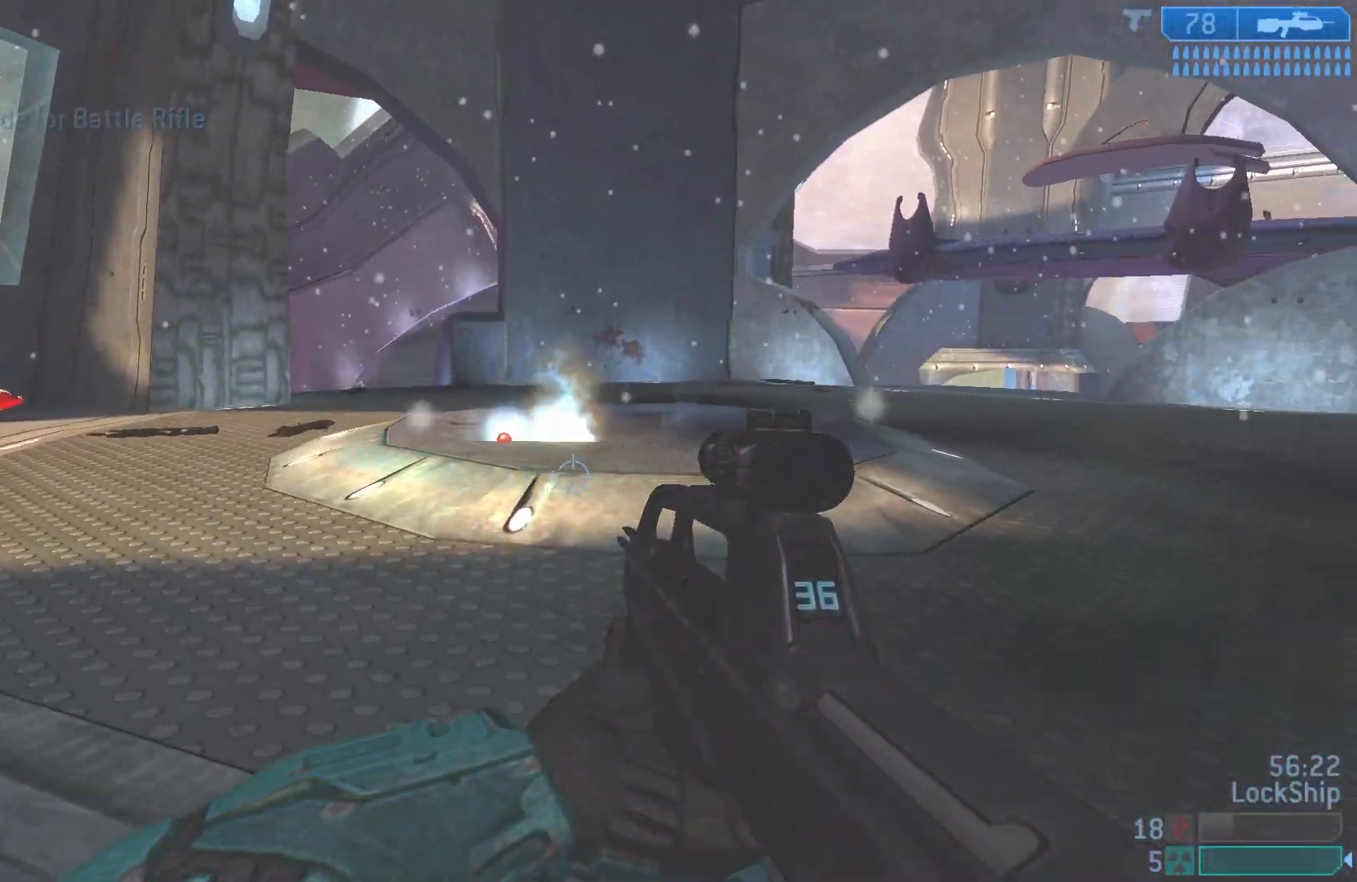
Gameplay with a controller (PlayStation layout); each line is a JSON object with the inputs held at the frame after it. "events" lists button and stick changes between this image and that frame as [ms after this image, input, new state], when the widget could be followed in between.
{"buttons": [], "left_stick": "up", "right_stick": "right", "events": [[217, "right_stick", "right"]]}
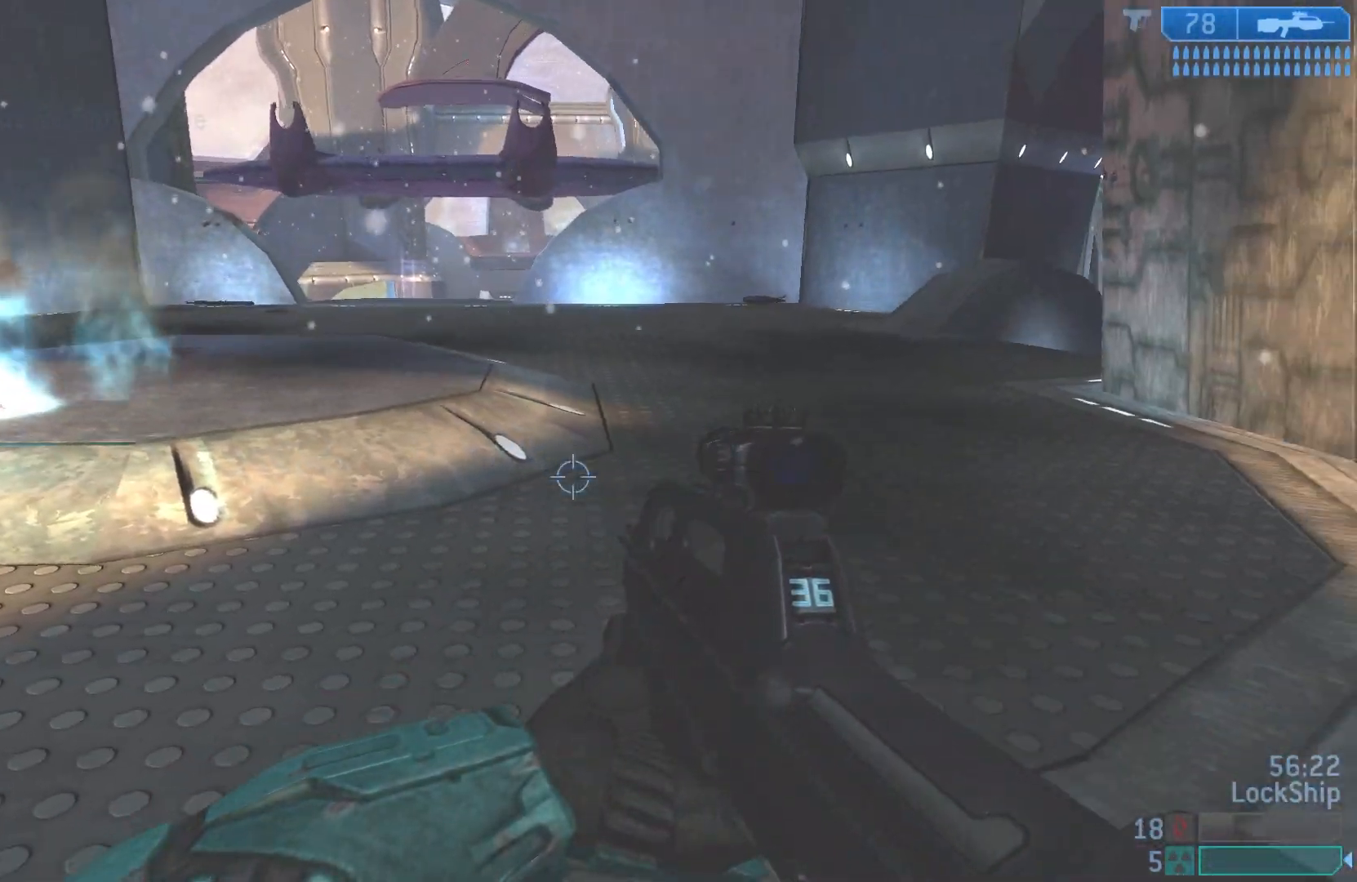
{"buttons": [], "left_stick": "center", "right_stick": "up-right", "events": [[100, "right_stick", "up-right"], [317, "left_stick", "center"]]}
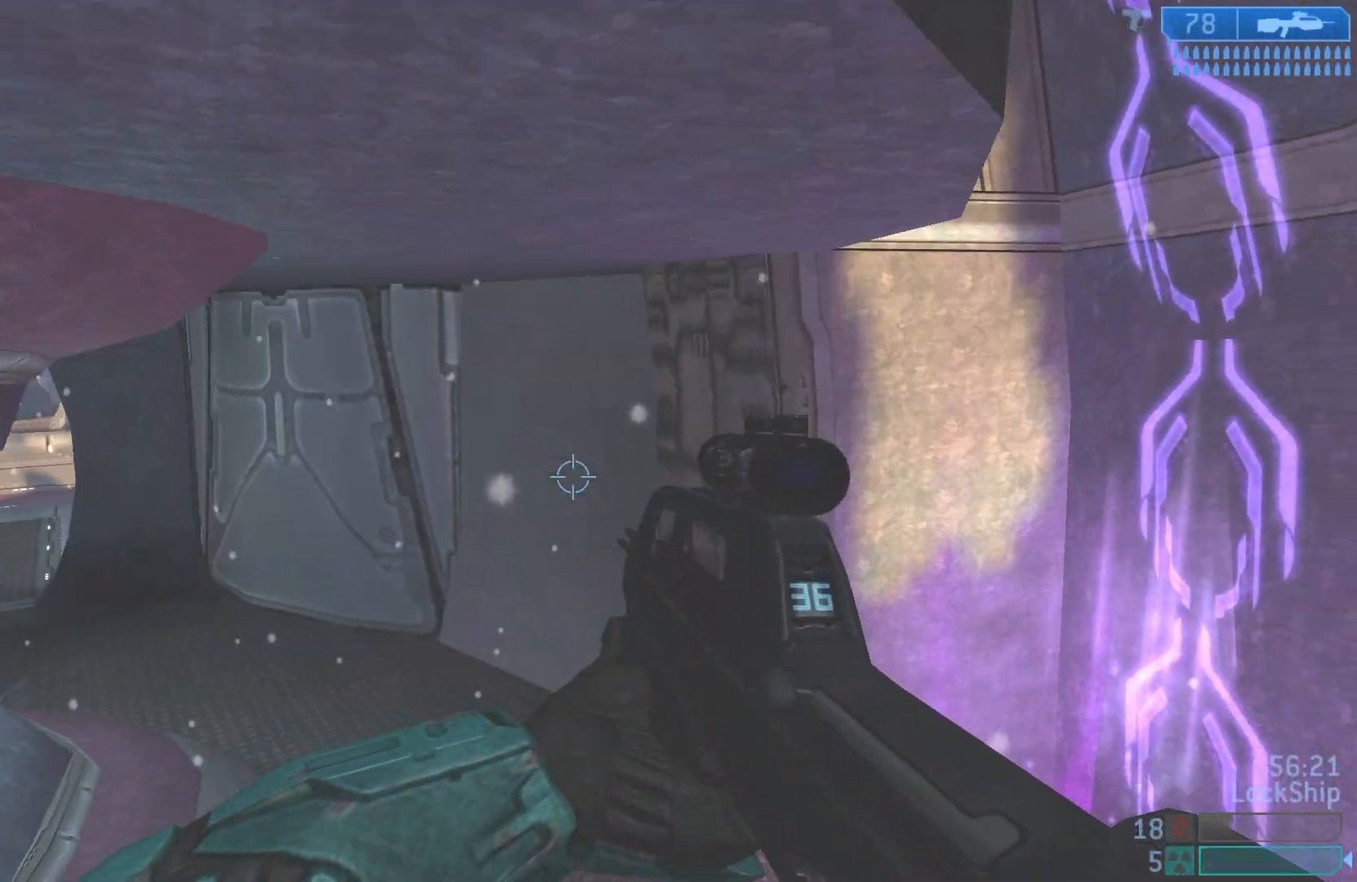
{"buttons": [], "left_stick": "up-left", "right_stick": "left", "events": [[100, "left_stick", "up-left"], [150, "right_stick", "up"], [317, "right_stick", "center"], [367, "right_stick", "left"]]}
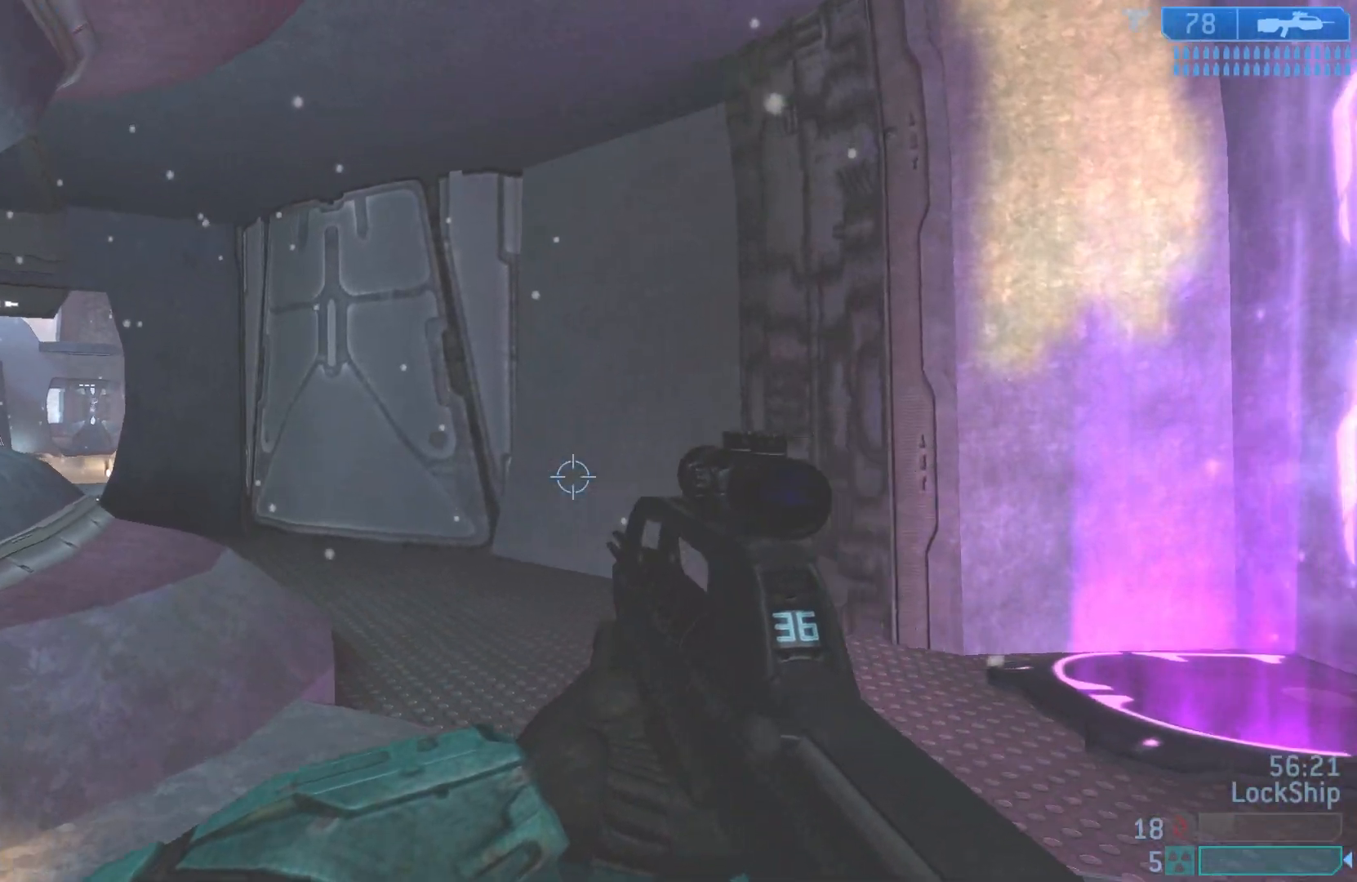
{"buttons": [], "left_stick": "left", "right_stick": "center", "events": [[50, "right_stick", "center"], [433, "left_stick", "left"]]}
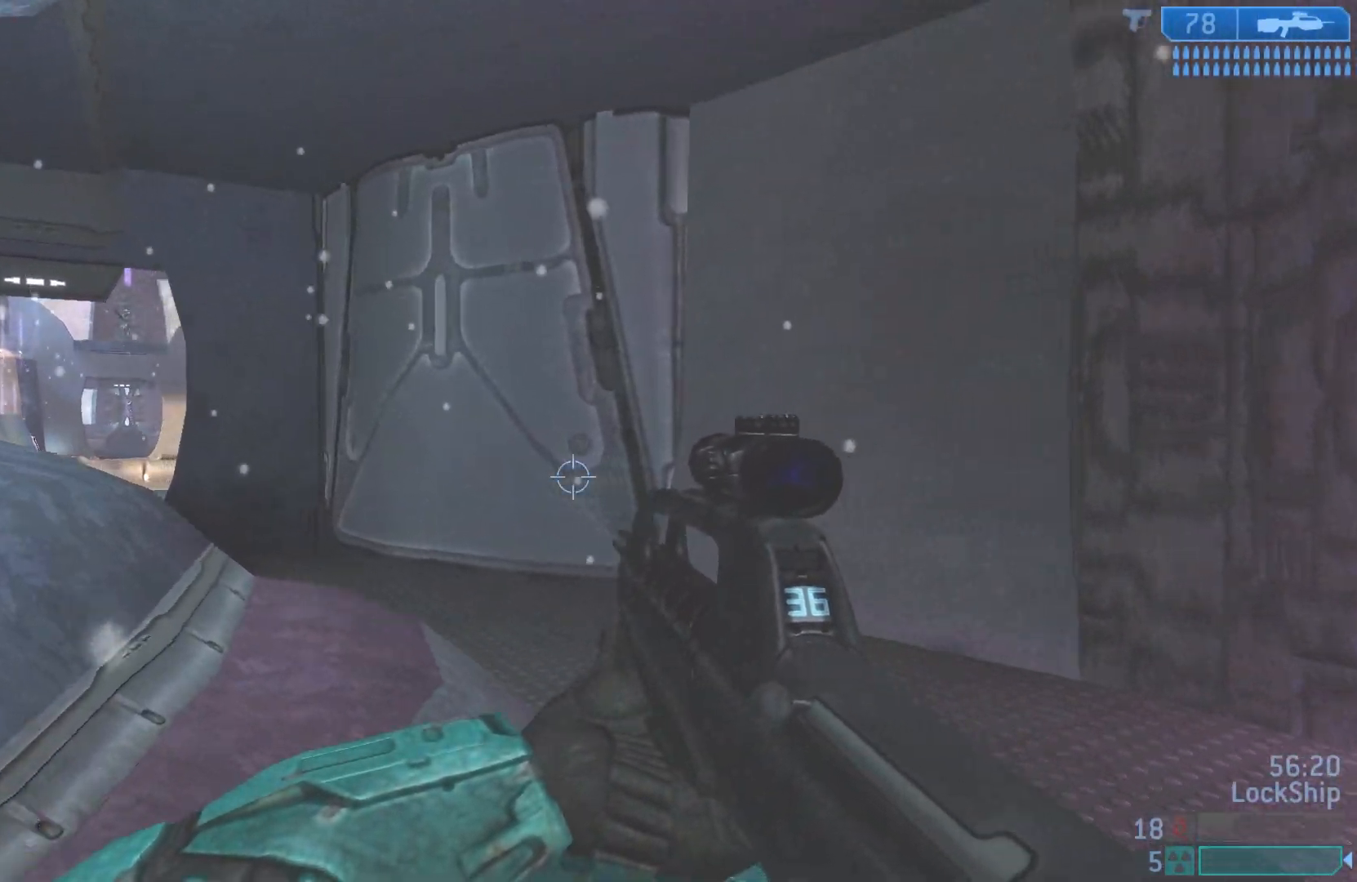
{"buttons": [], "left_stick": "left", "right_stick": "center", "events": [[33, "right_stick", "left"], [83, "right_stick", "center"]]}
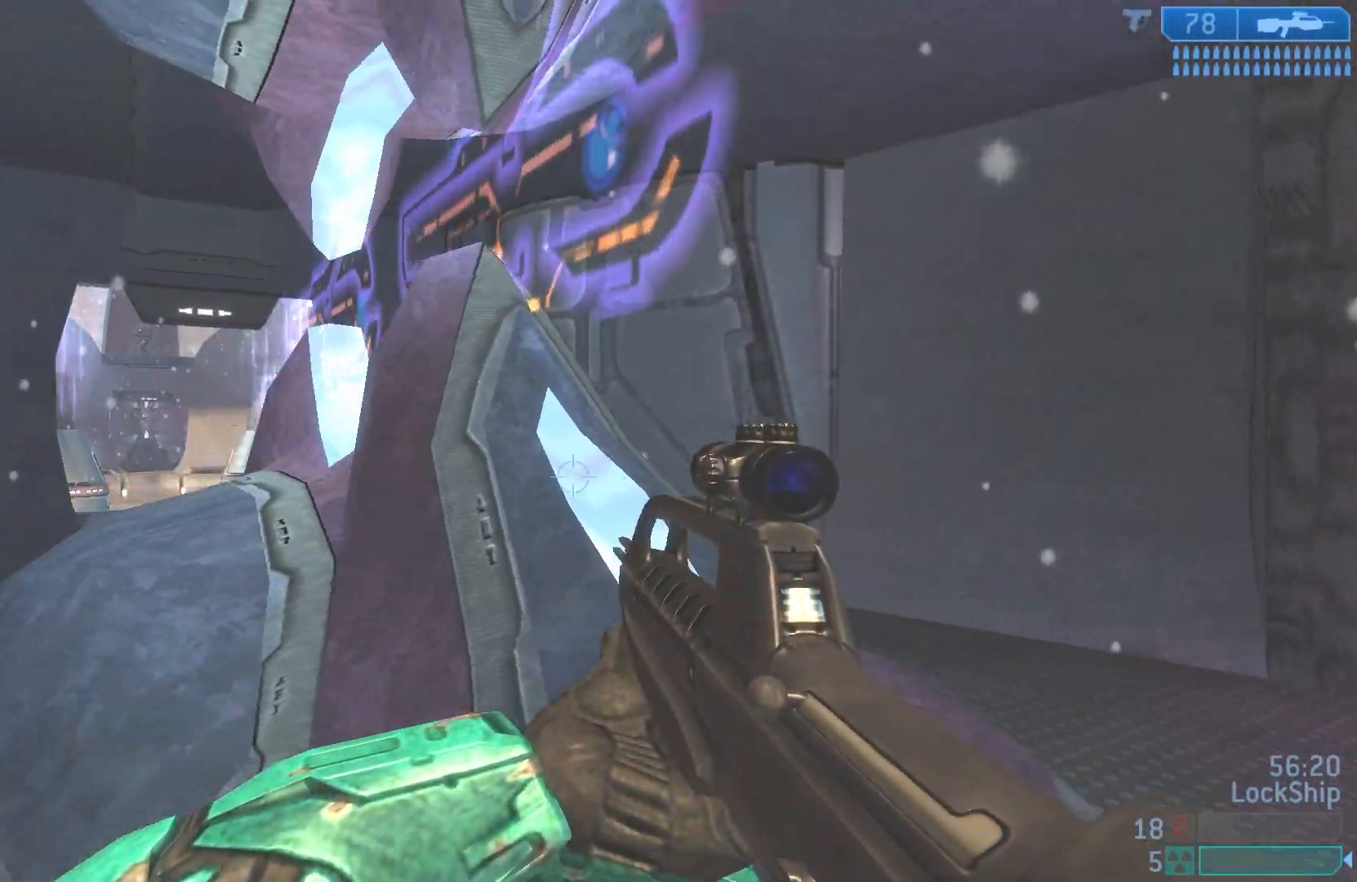
{"buttons": ["SQUARE", "R1"], "left_stick": "up", "right_stick": "center", "events": [[17, "right_stick", "left"], [100, "left_stick", "up-left"], [283, "left_stick", "up"], [383, "right_stick", "center"], [417, "R1", "down"], [500, "SQUARE", "down"]]}
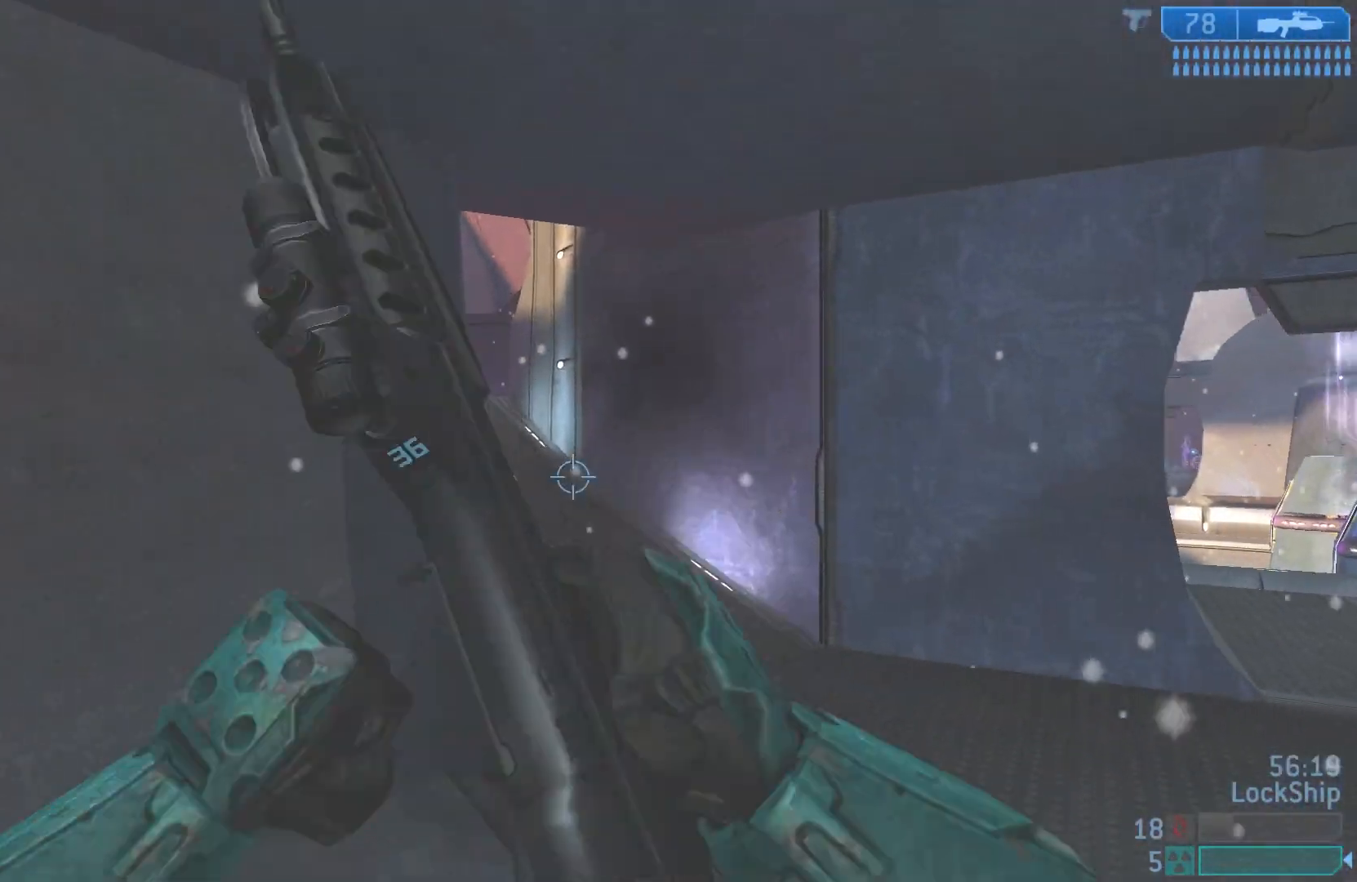
{"buttons": [], "left_stick": "up", "right_stick": "center", "events": [[33, "R1", "up"], [133, "SQUARE", "up"], [150, "R1", "down"], [200, "R1", "up"]]}
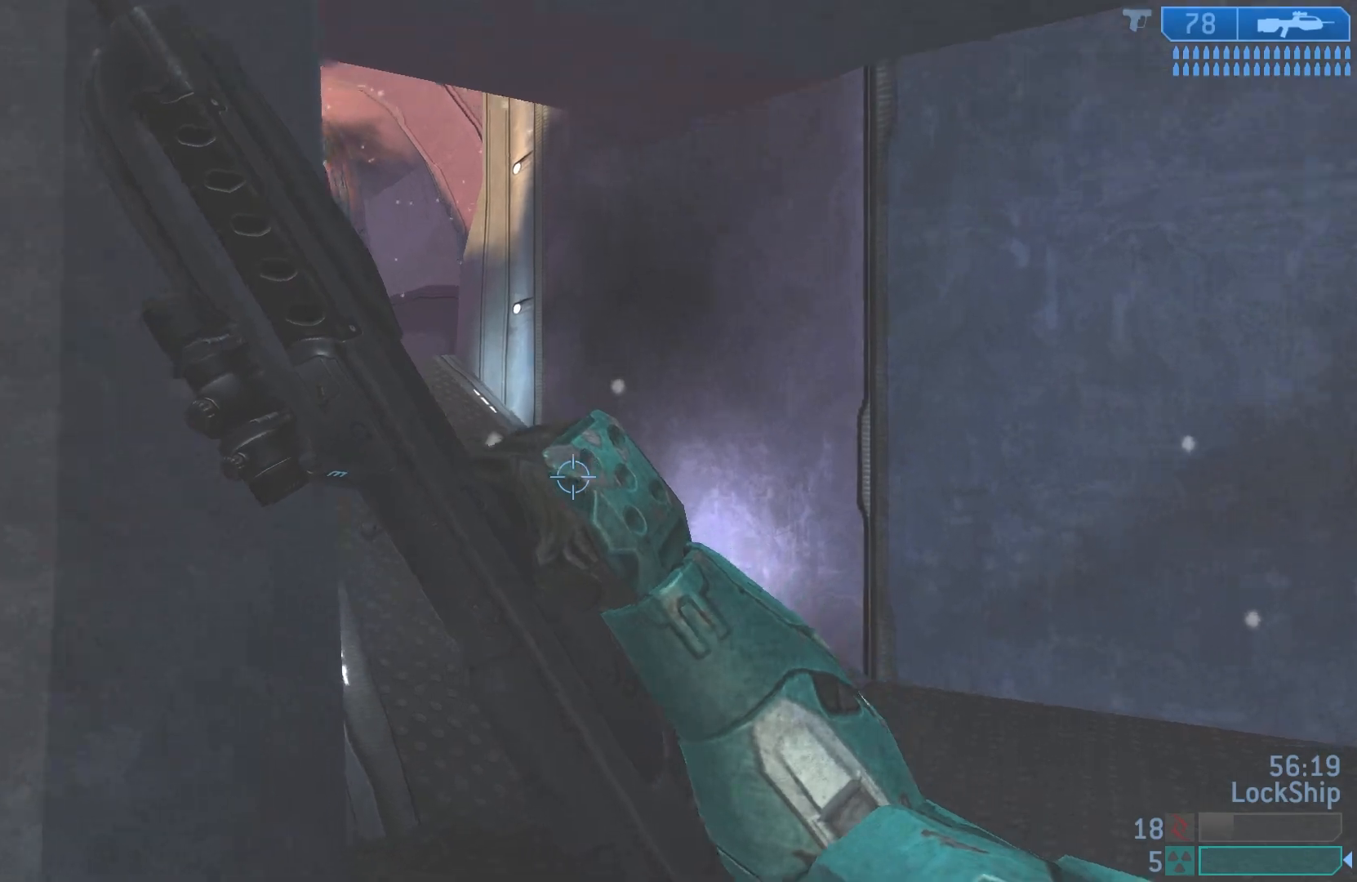
{"buttons": [], "left_stick": "up", "right_stick": "center", "events": [[67, "right_stick", "up-left"], [250, "right_stick", "center"]]}
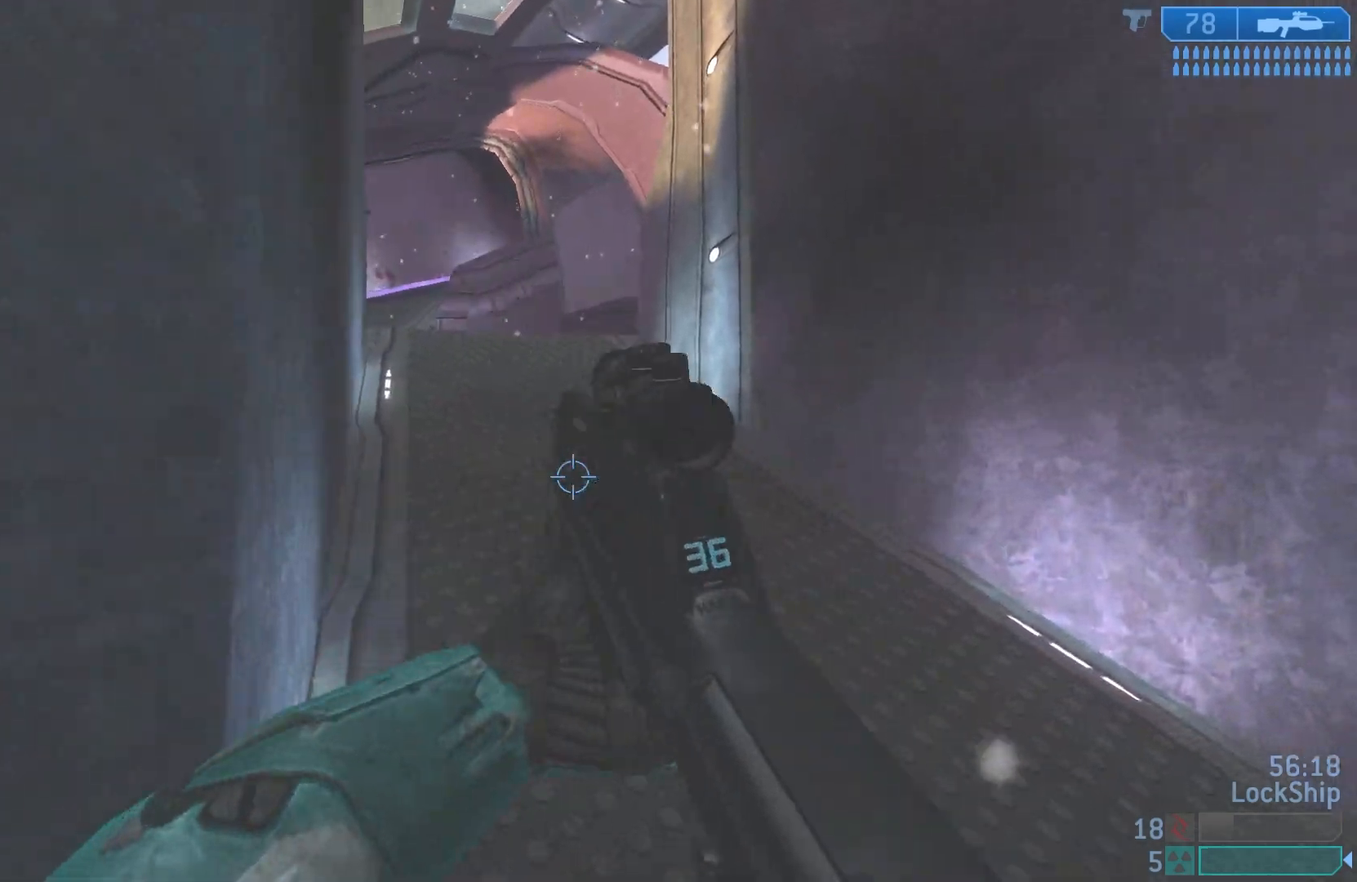
{"buttons": [], "left_stick": "up", "right_stick": "up-left", "events": [[117, "right_stick", "up-left"]]}
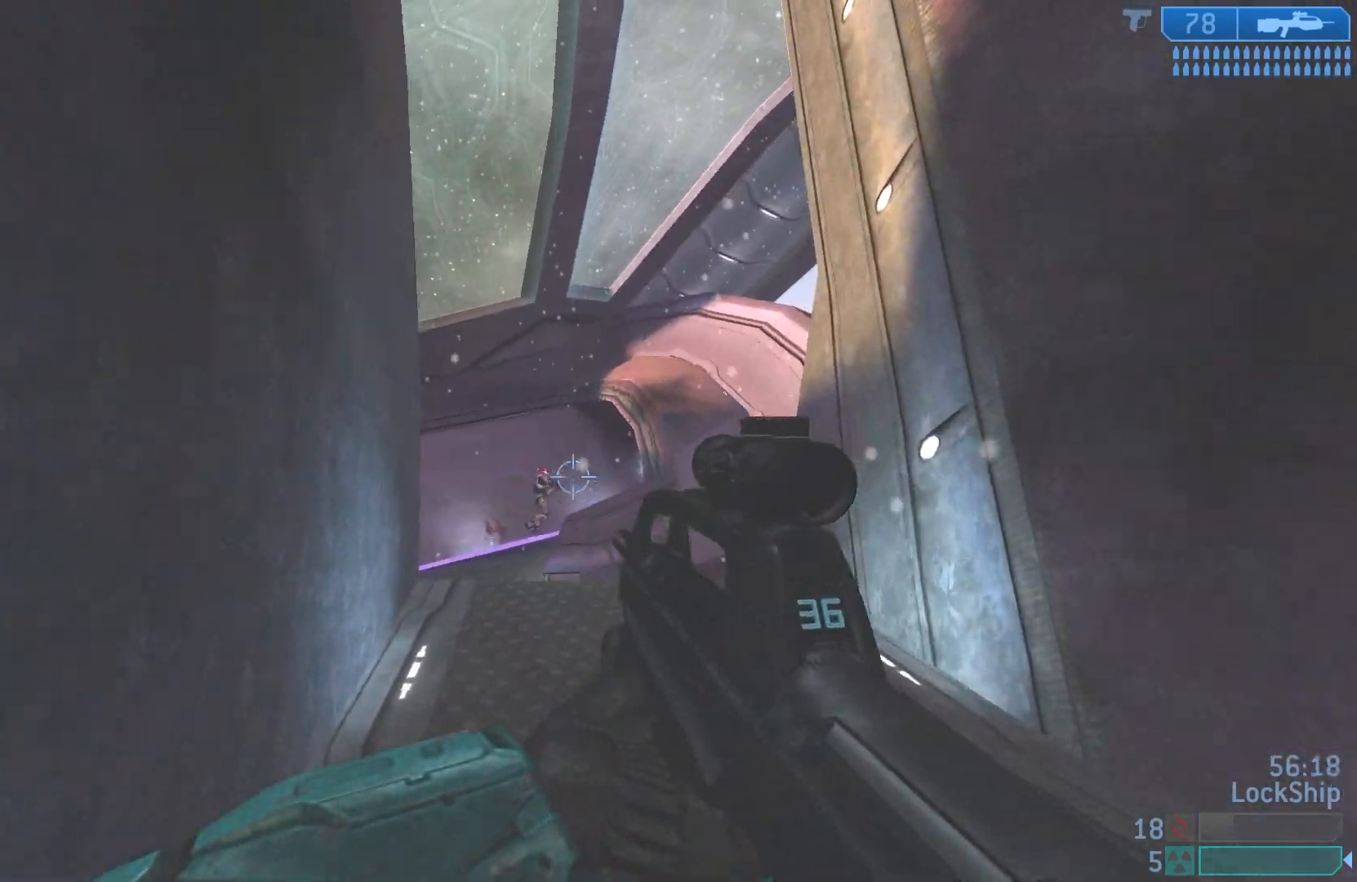
{"buttons": ["R2"], "left_stick": "left", "right_stick": "down-right", "events": [[50, "R2", "down"], [100, "left_stick", "up-right"], [100, "right_stick", "center"], [233, "R2", "up"], [267, "right_stick", "down-right"], [283, "left_stick", "up-left"], [350, "left_stick", "left"], [383, "R2", "down"]]}
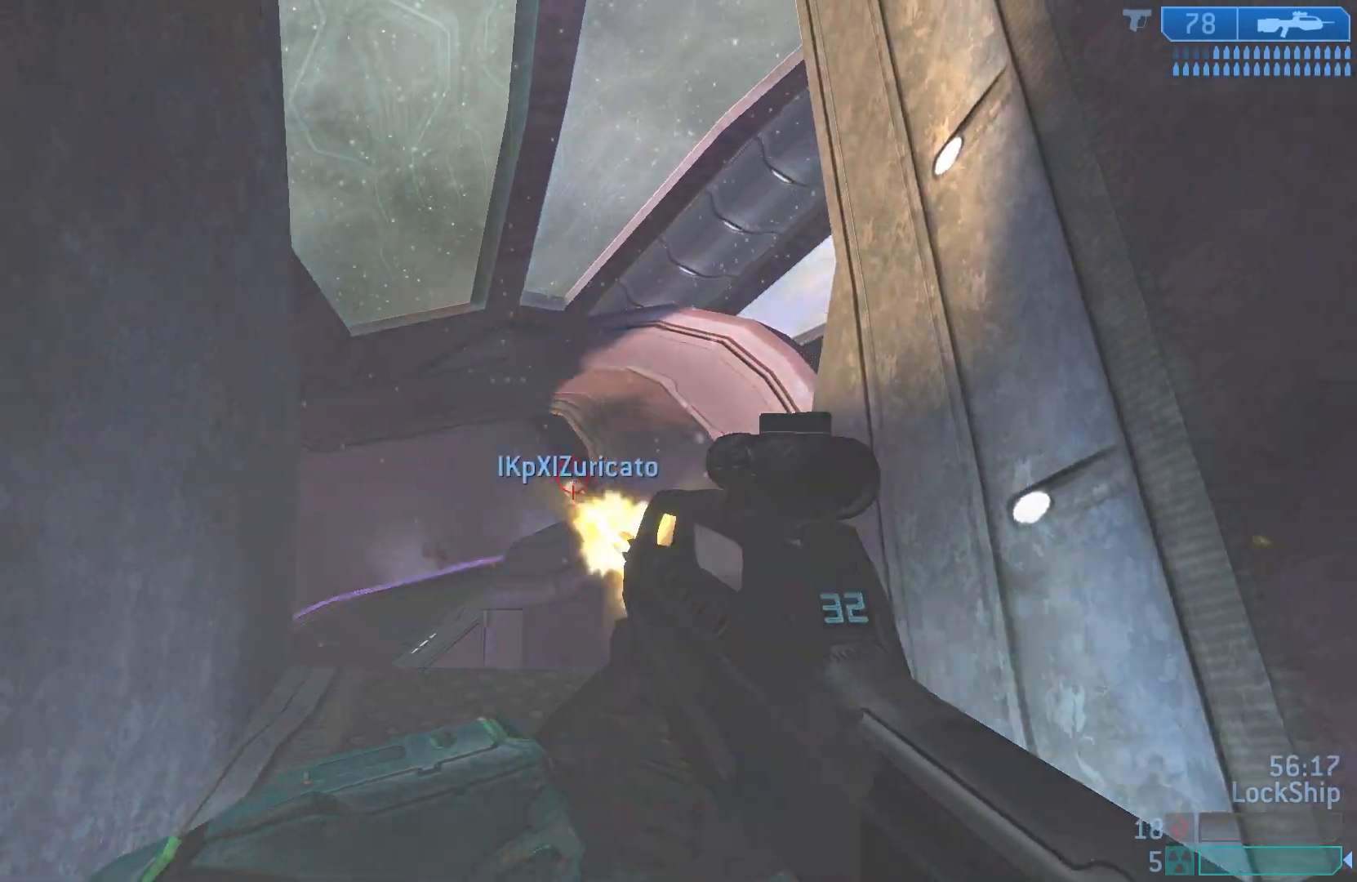
{"buttons": [], "left_stick": "up", "right_stick": "up", "events": [[17, "left_stick", "up-left"], [17, "right_stick", "right"], [117, "R2", "up"], [117, "right_stick", "center"], [200, "left_stick", "up"], [200, "right_stick", "up"], [267, "L2", "down"], [467, "L2", "up"]]}
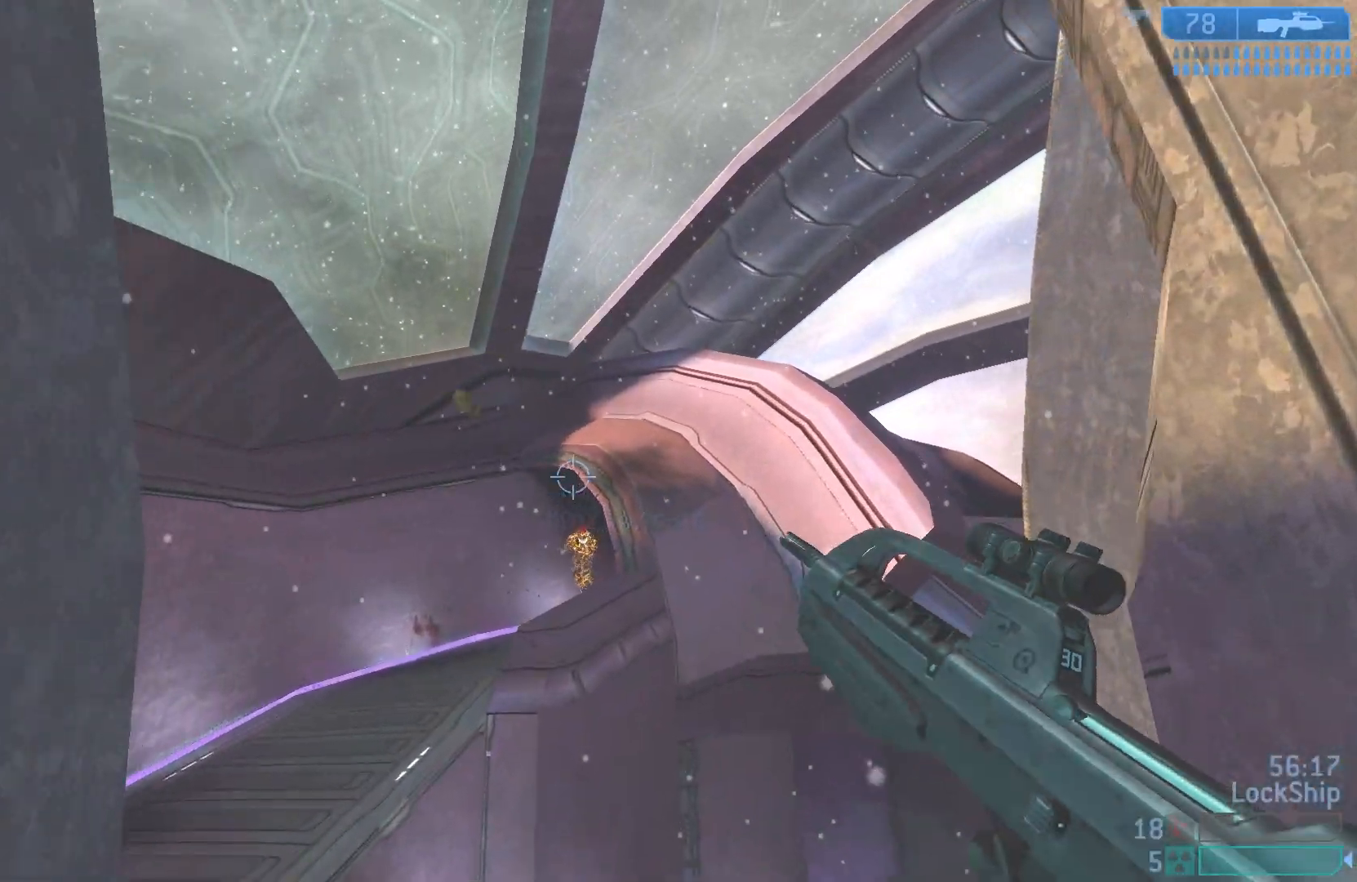
{"buttons": [], "left_stick": "down", "right_stick": "down", "events": [[33, "left_stick", "center"], [33, "right_stick", "center"], [133, "left_stick", "down"], [200, "right_stick", "down"]]}
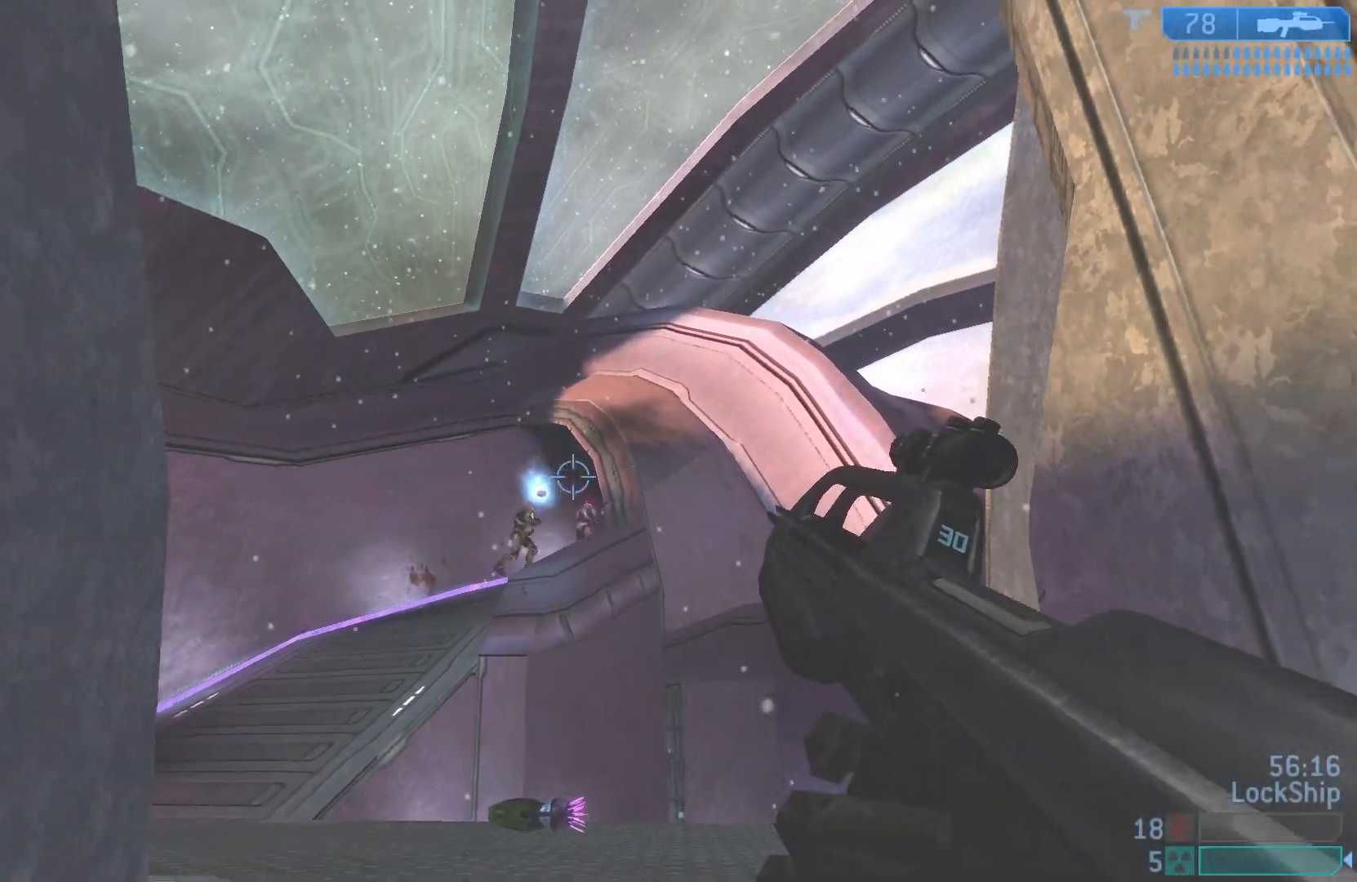
{"buttons": [], "left_stick": "up", "right_stick": "left", "events": [[383, "left_stick", "left"], [467, "right_stick", "left"], [483, "left_stick", "up"]]}
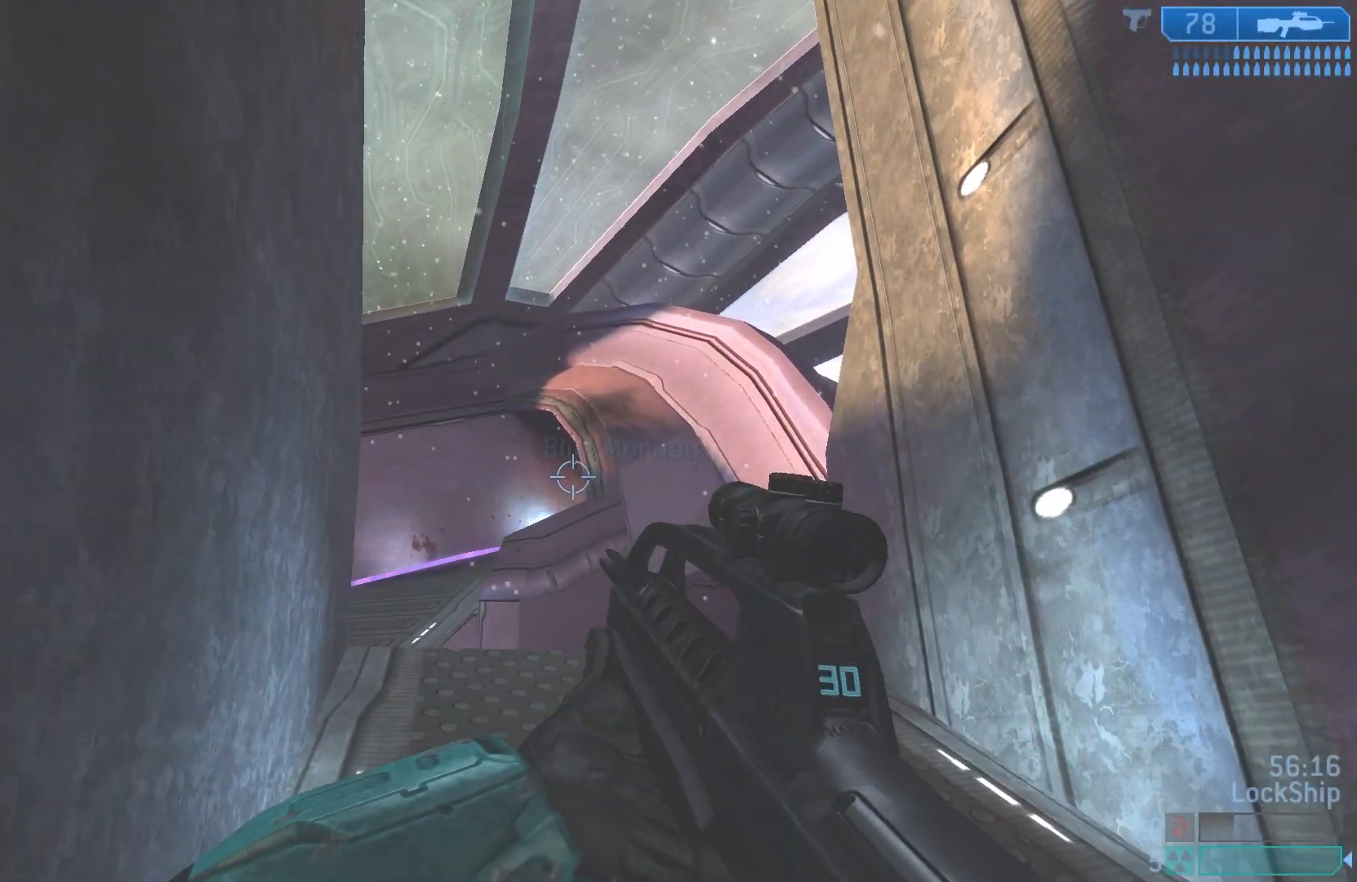
{"buttons": ["L2"], "left_stick": "up", "right_stick": "up", "events": [[117, "right_stick", "up"], [283, "L2", "down"]]}
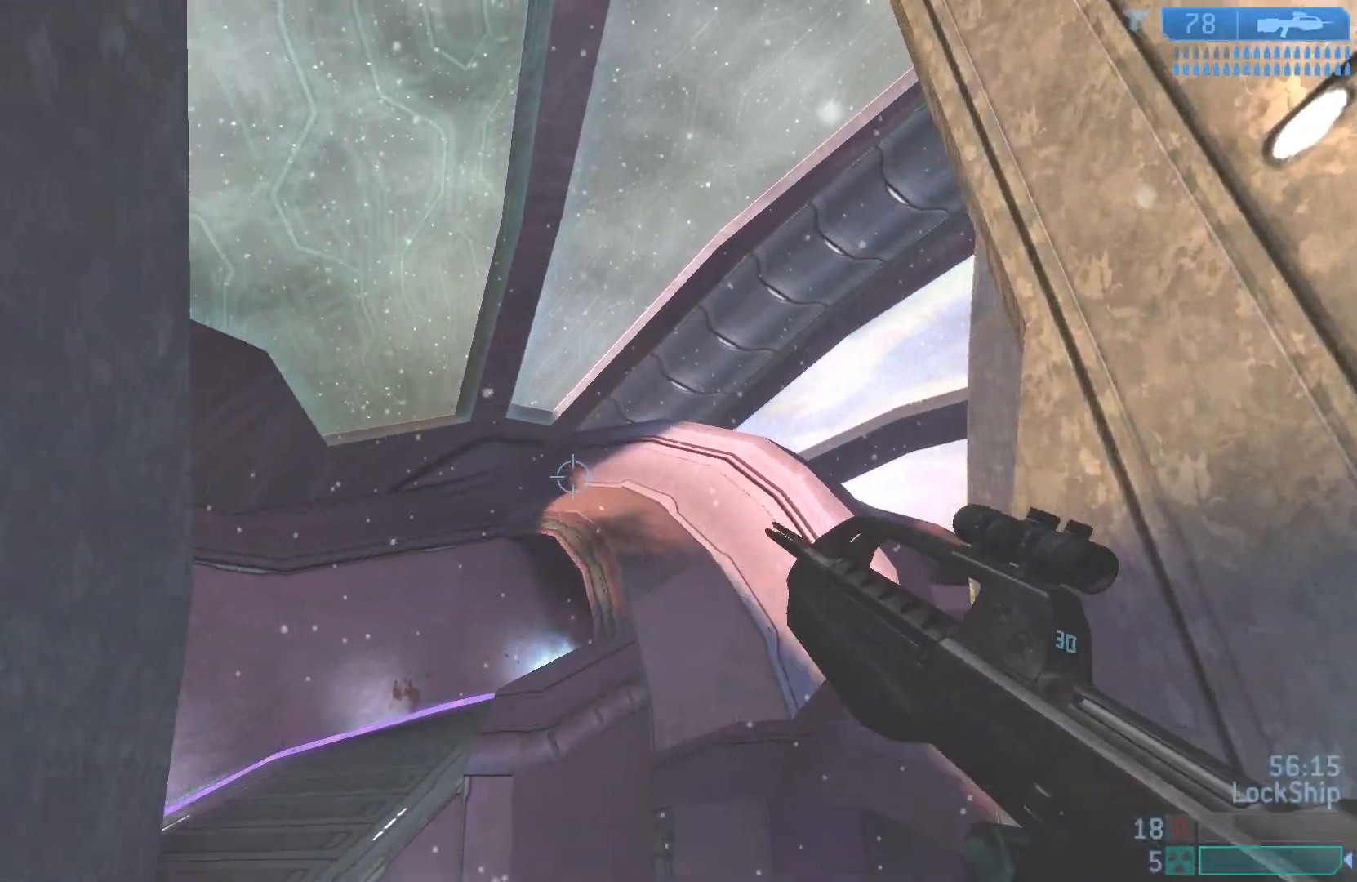
{"buttons": [], "left_stick": "down", "right_stick": "down", "events": [[17, "L2", "up"], [50, "left_stick", "up-right"], [83, "right_stick", "center"], [200, "left_stick", "down-right"], [217, "right_stick", "down-right"], [283, "right_stick", "down"], [367, "left_stick", "down"]]}
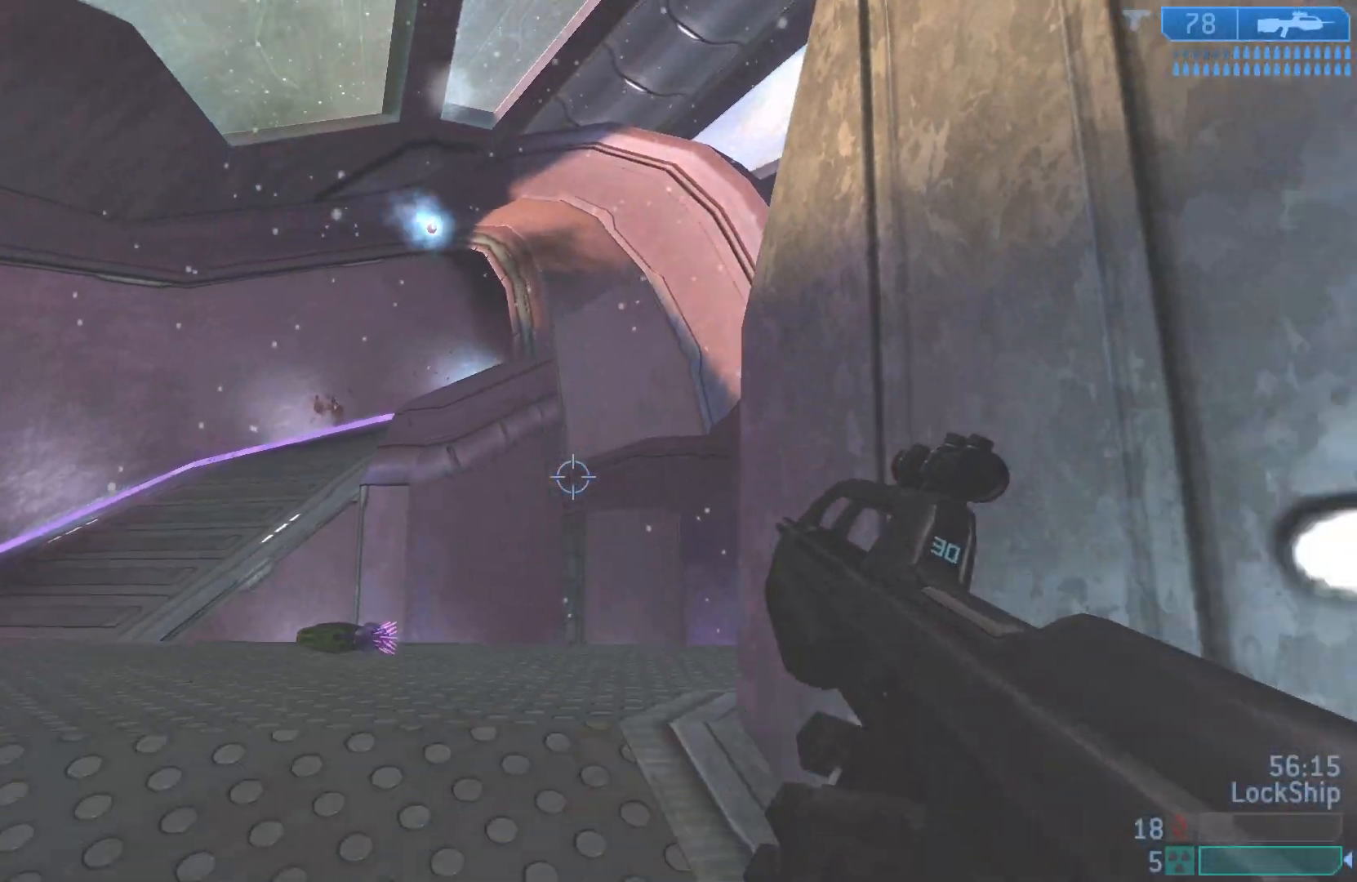
{"buttons": [], "left_stick": "down", "right_stick": "down-left", "events": [[350, "right_stick", "down-left"]]}
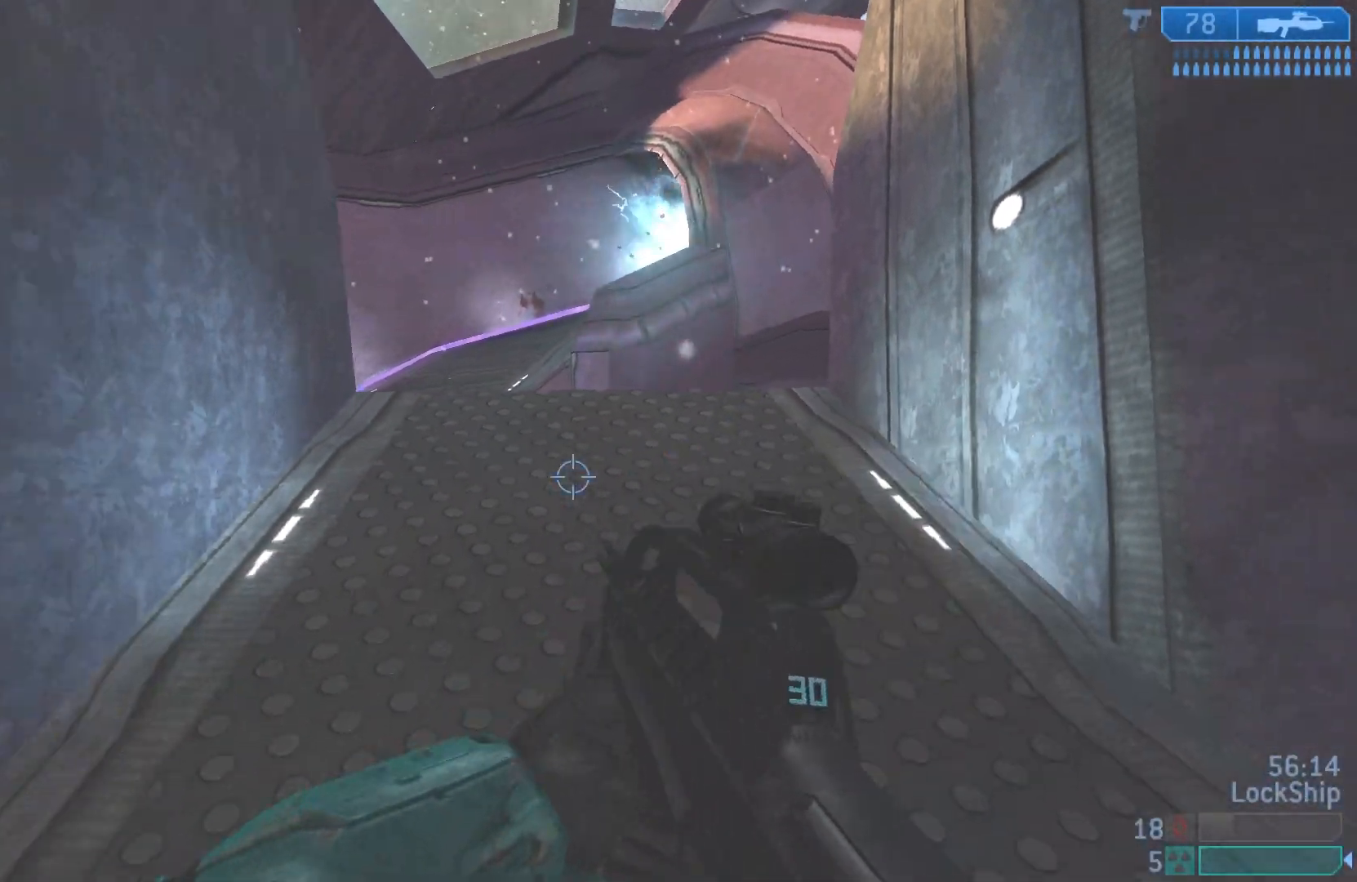
{"buttons": [], "left_stick": "up-left", "right_stick": "down-left", "events": [[83, "left_stick", "down-left"], [250, "left_stick", "left"], [417, "left_stick", "up-left"]]}
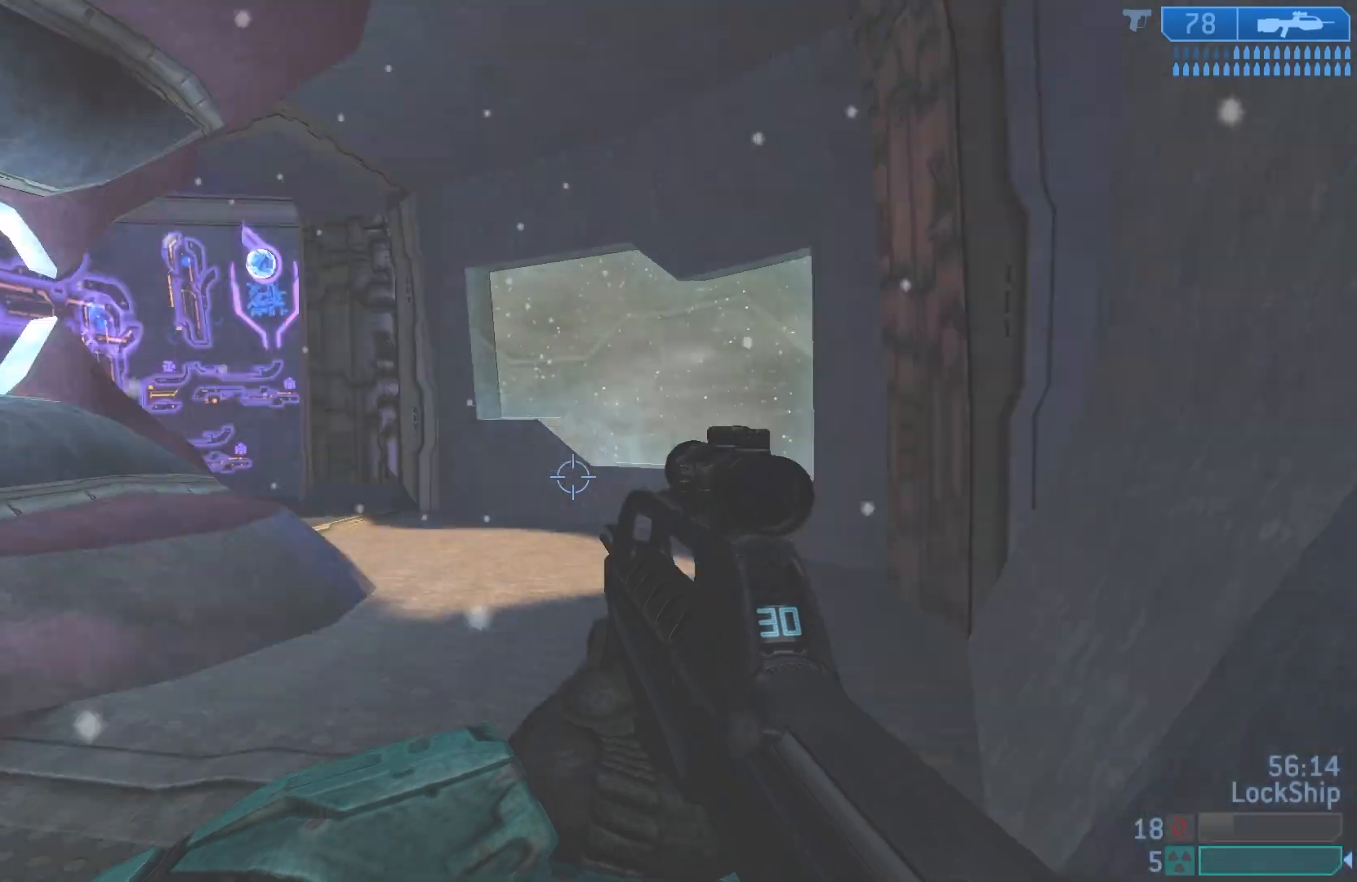
{"buttons": [], "left_stick": "up", "right_stick": "left", "events": [[33, "left_stick", "up"], [50, "right_stick", "center"], [333, "right_stick", "left"]]}
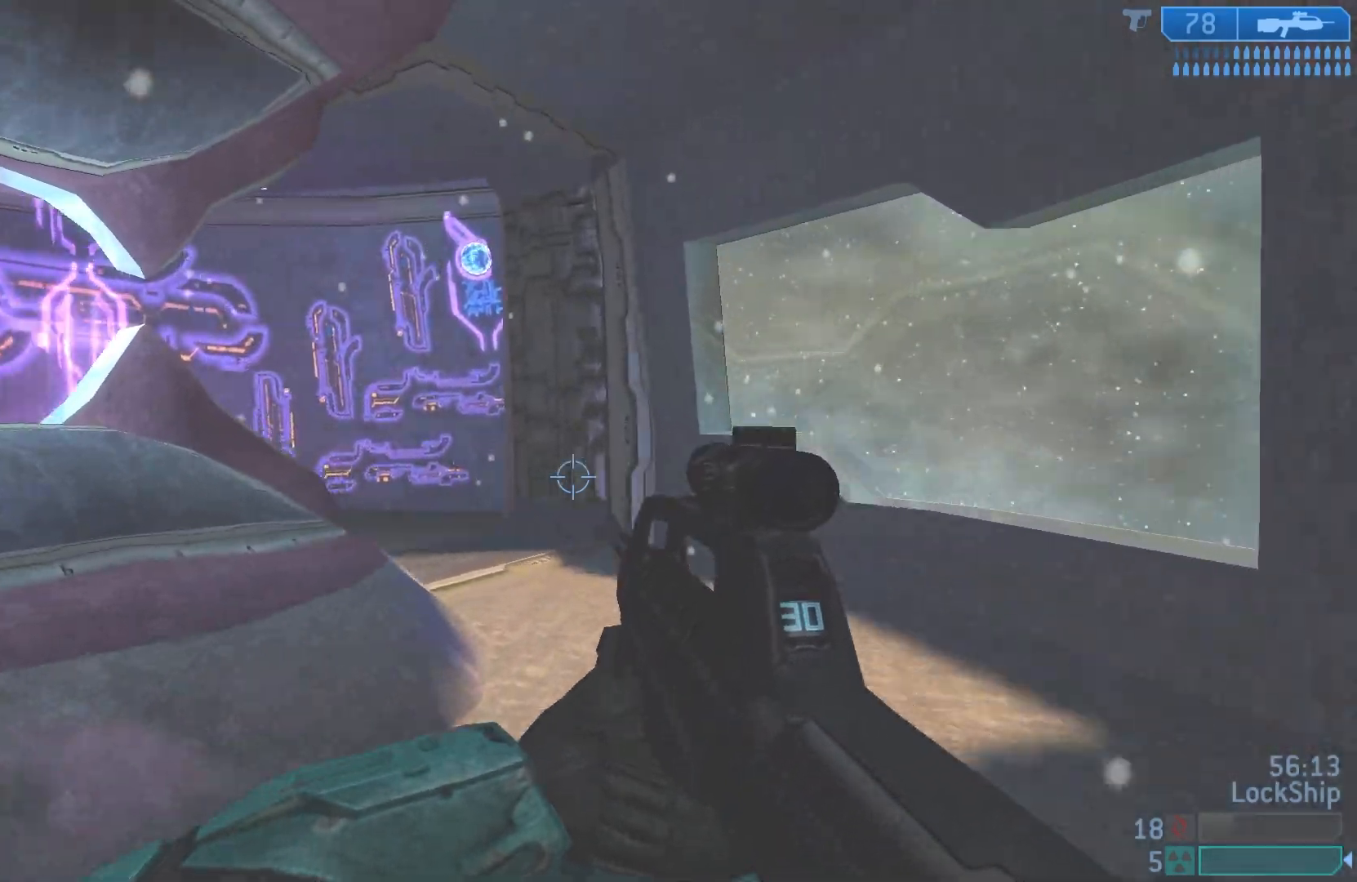
{"buttons": [], "left_stick": "up-right", "right_stick": "left", "events": [[200, "left_stick", "up-right"]]}
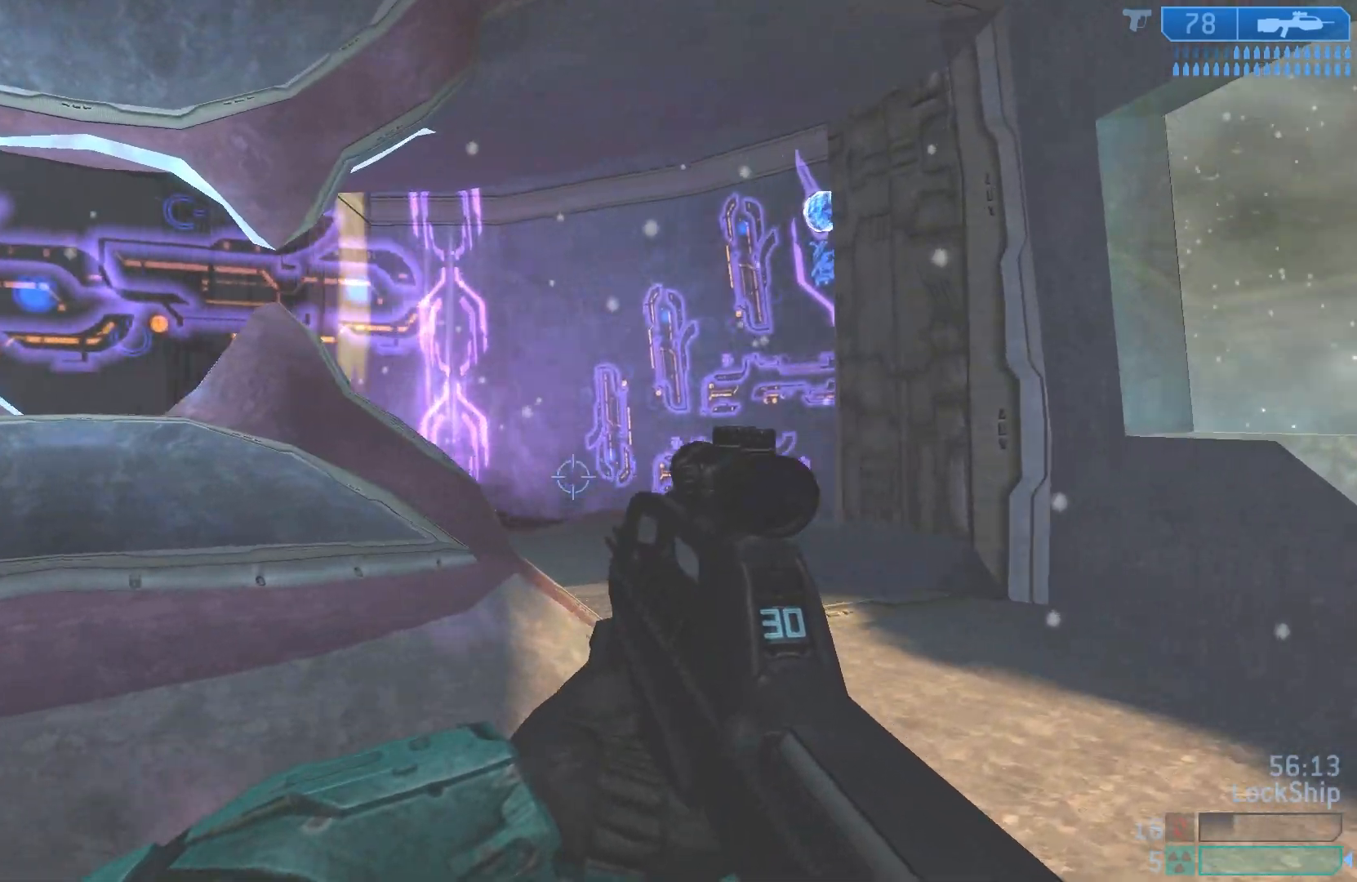
{"buttons": [], "left_stick": "up-right", "right_stick": "left", "events": [[150, "right_stick", "center"], [233, "right_stick", "left"]]}
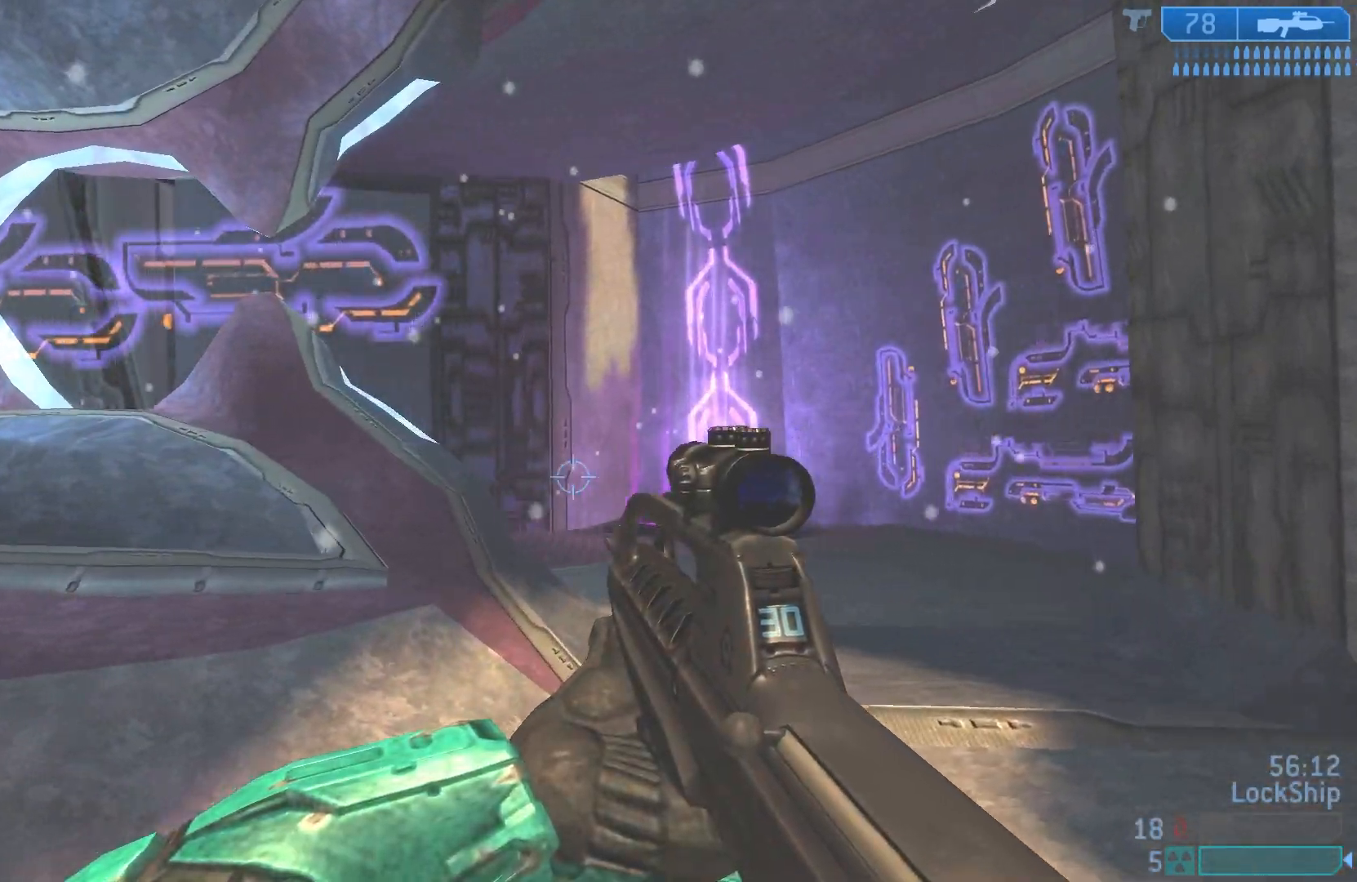
{"buttons": [], "left_stick": "right", "right_stick": "left", "events": [[317, "left_stick", "right"]]}
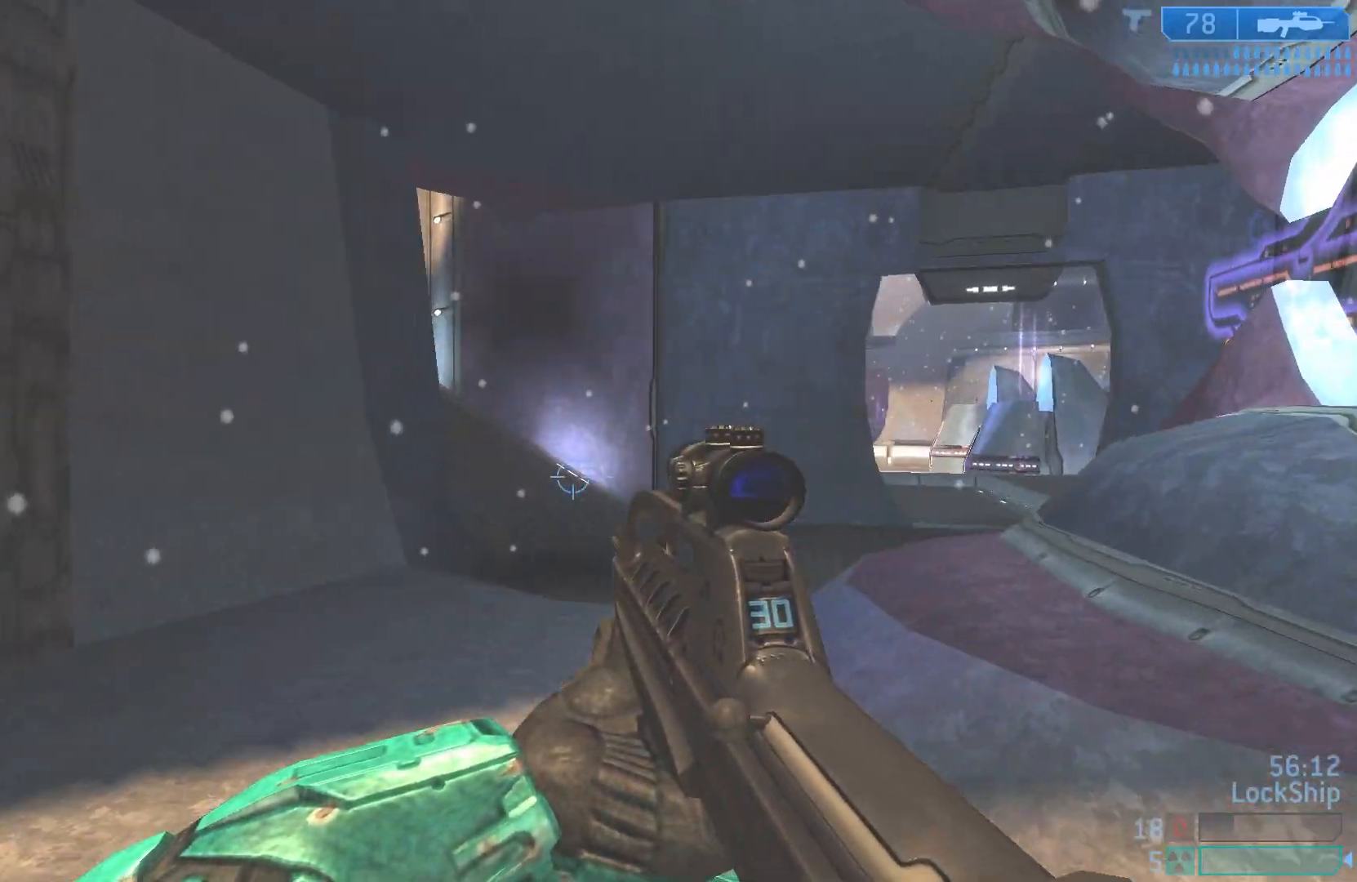
{"buttons": [], "left_stick": "down-right", "right_stick": "up-left", "events": [[50, "right_stick", "center"], [383, "right_stick", "left"], [417, "left_stick", "down-right"], [450, "right_stick", "up-left"]]}
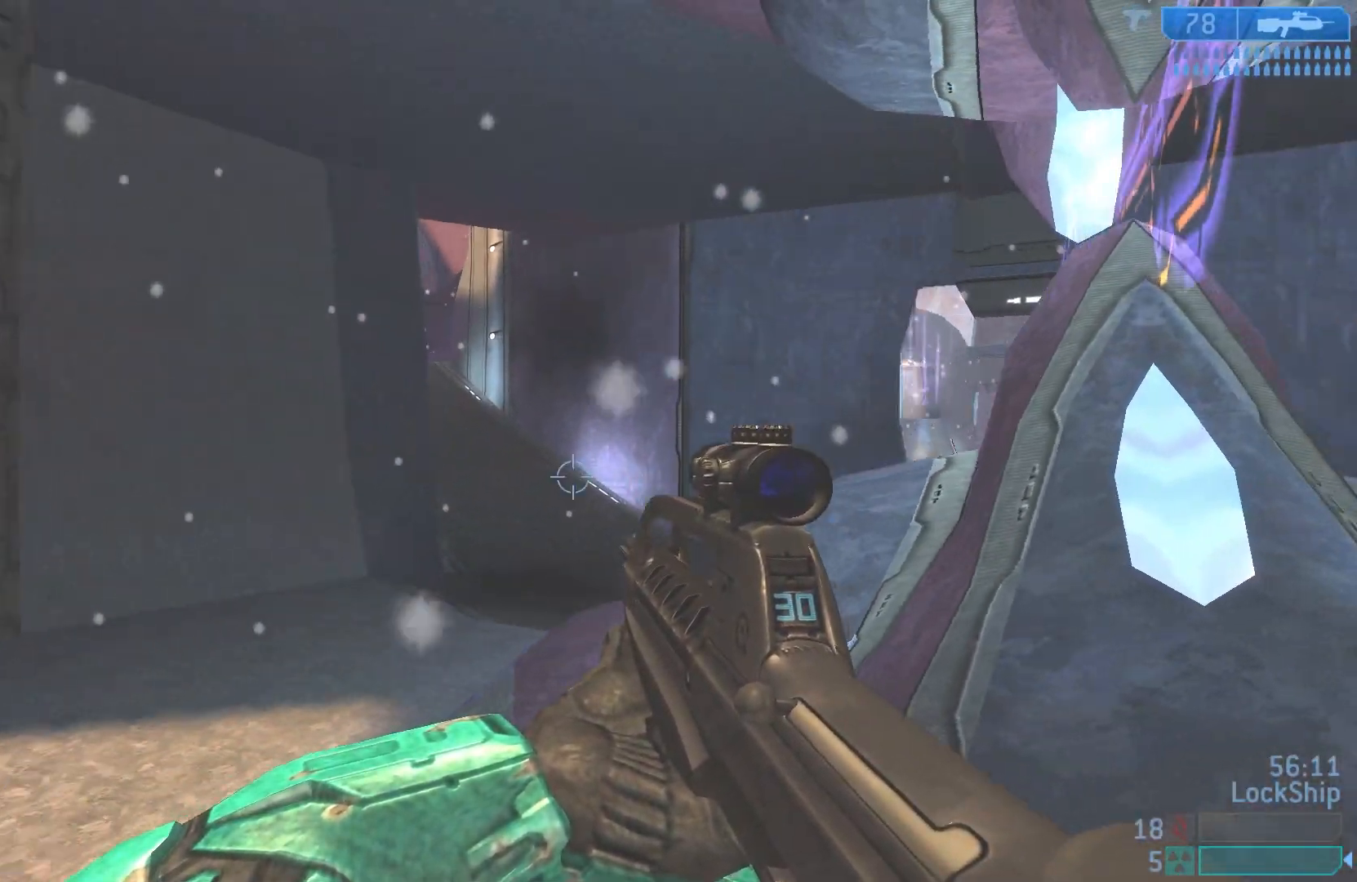
{"buttons": [], "left_stick": "down-right", "right_stick": "center", "events": [[483, "right_stick", "center"]]}
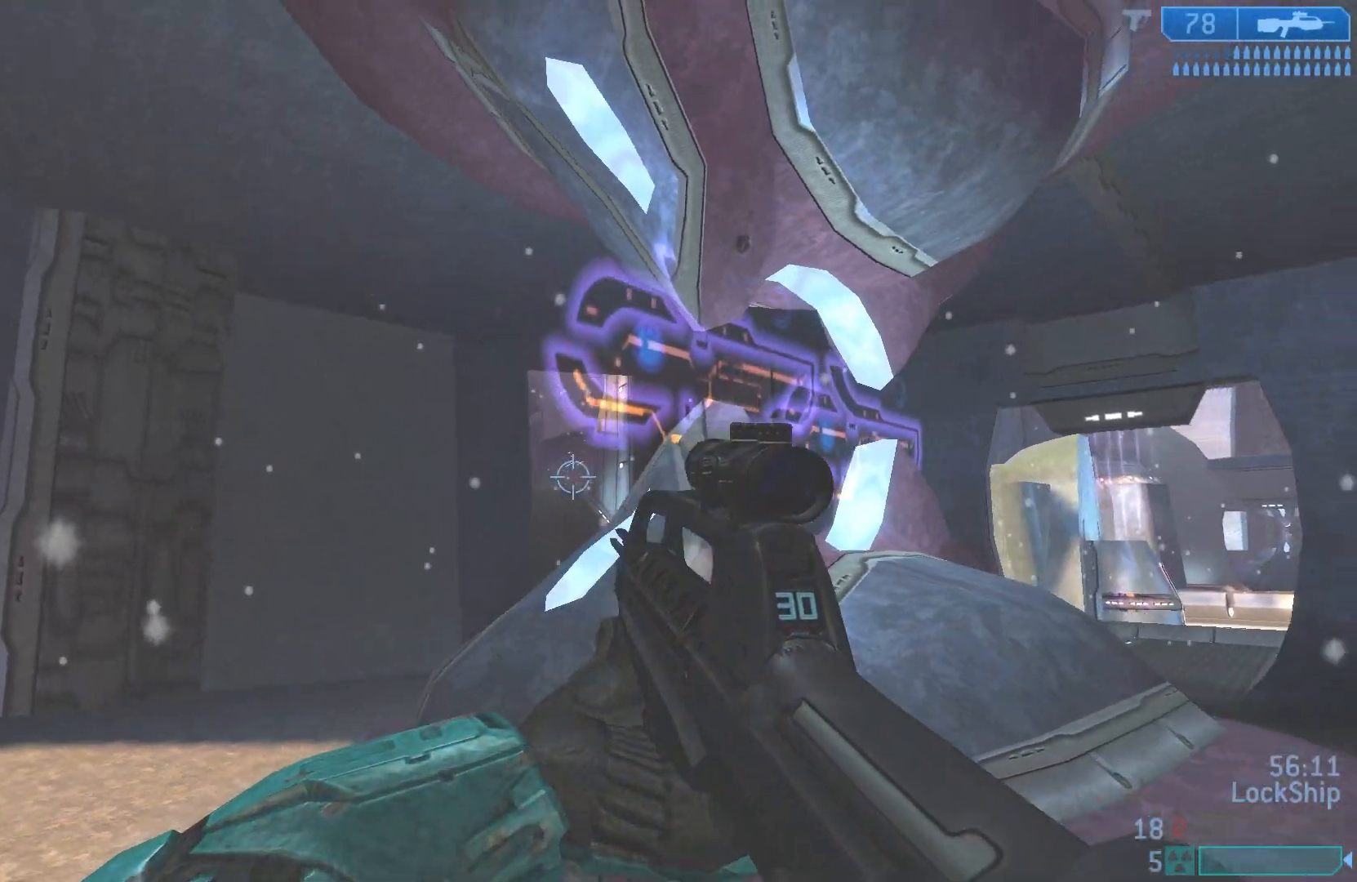
{"buttons": [], "left_stick": "down-right", "right_stick": "left", "events": [[450, "right_stick", "left"]]}
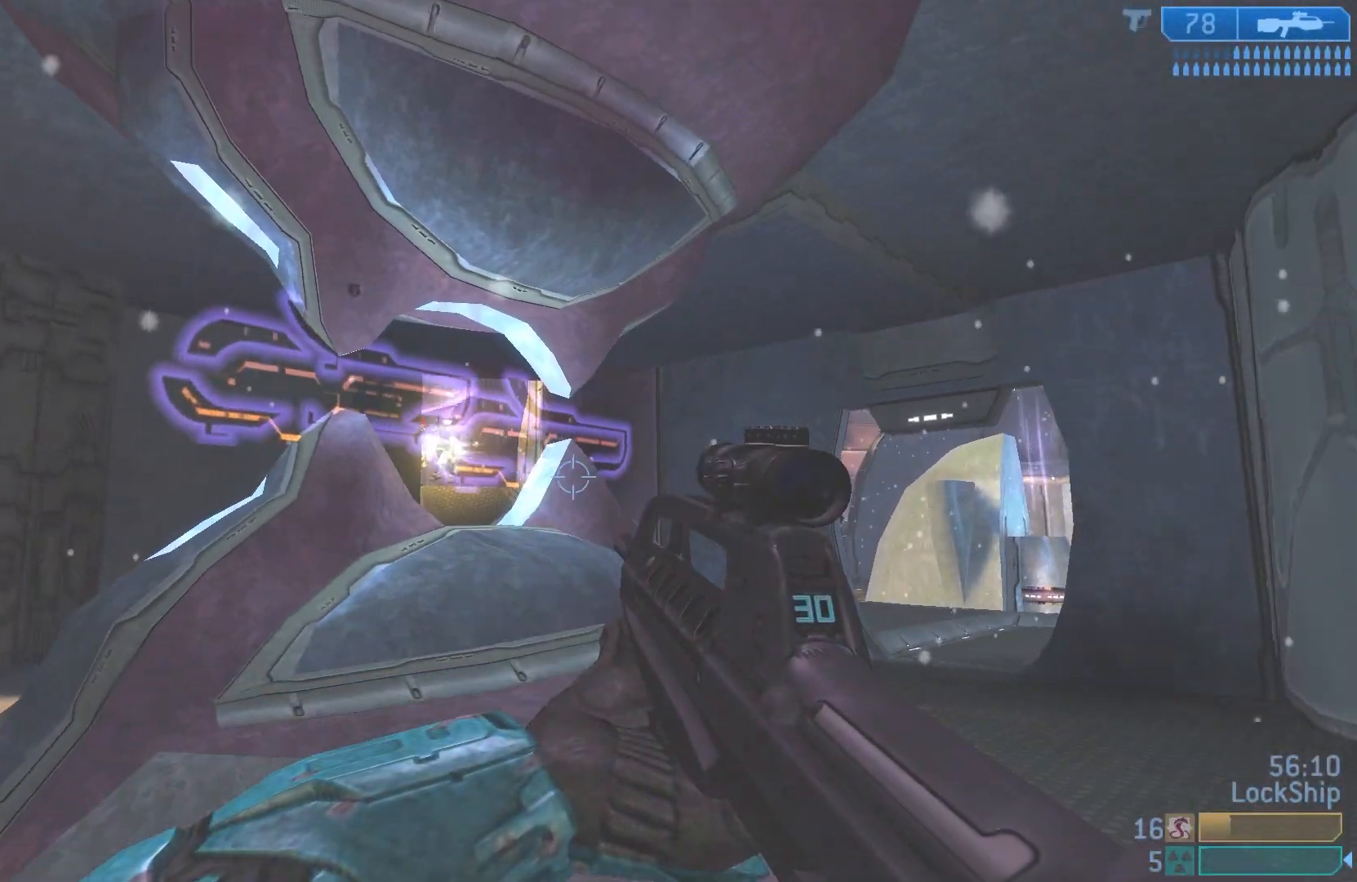
{"buttons": [], "left_stick": "down-right", "right_stick": "down-left", "events": [[317, "right_stick", "down-left"]]}
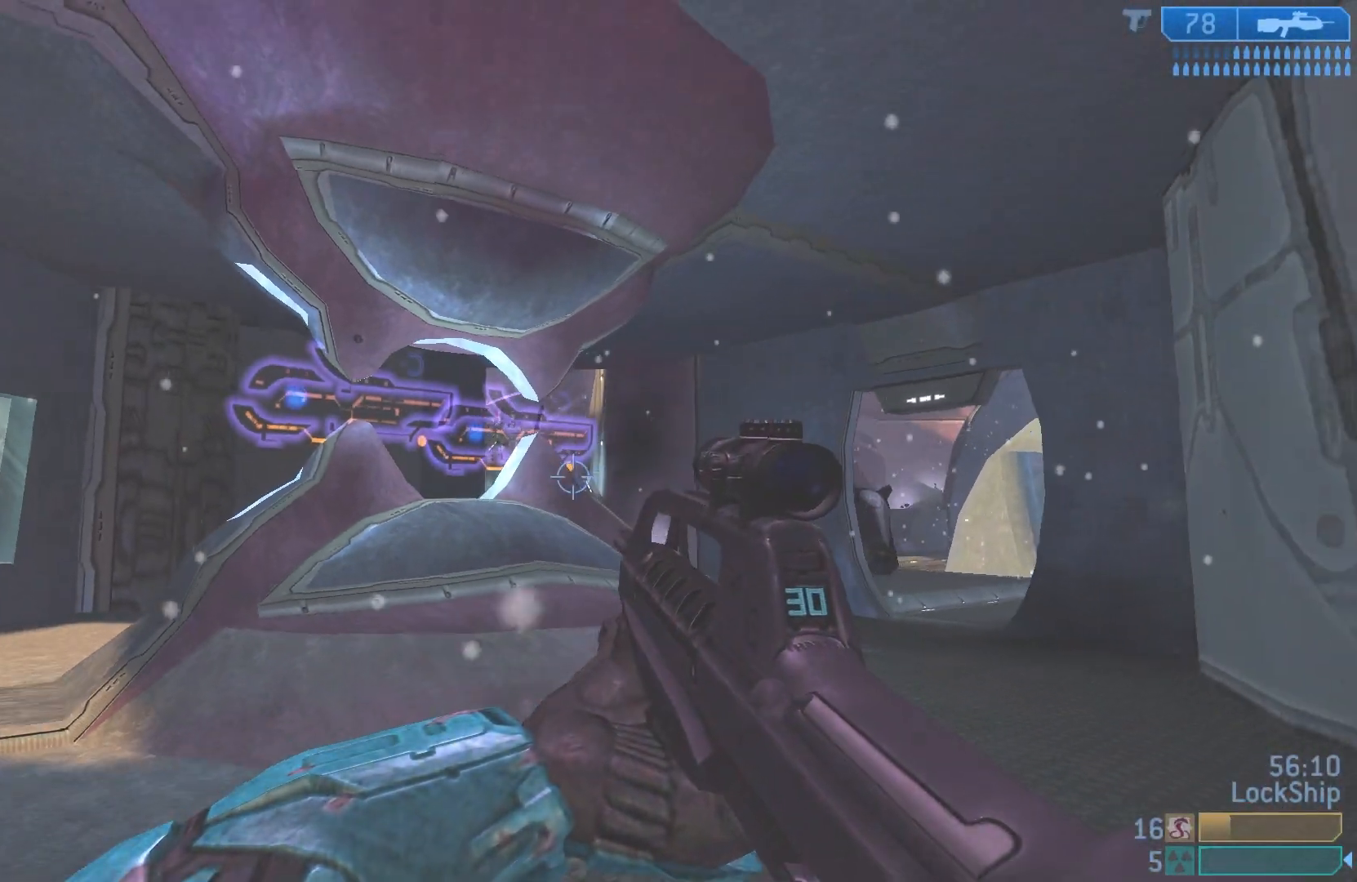
{"buttons": [], "left_stick": "down", "right_stick": "down-left", "events": [[183, "right_stick", "center"], [350, "right_stick", "down-left"], [467, "left_stick", "down"]]}
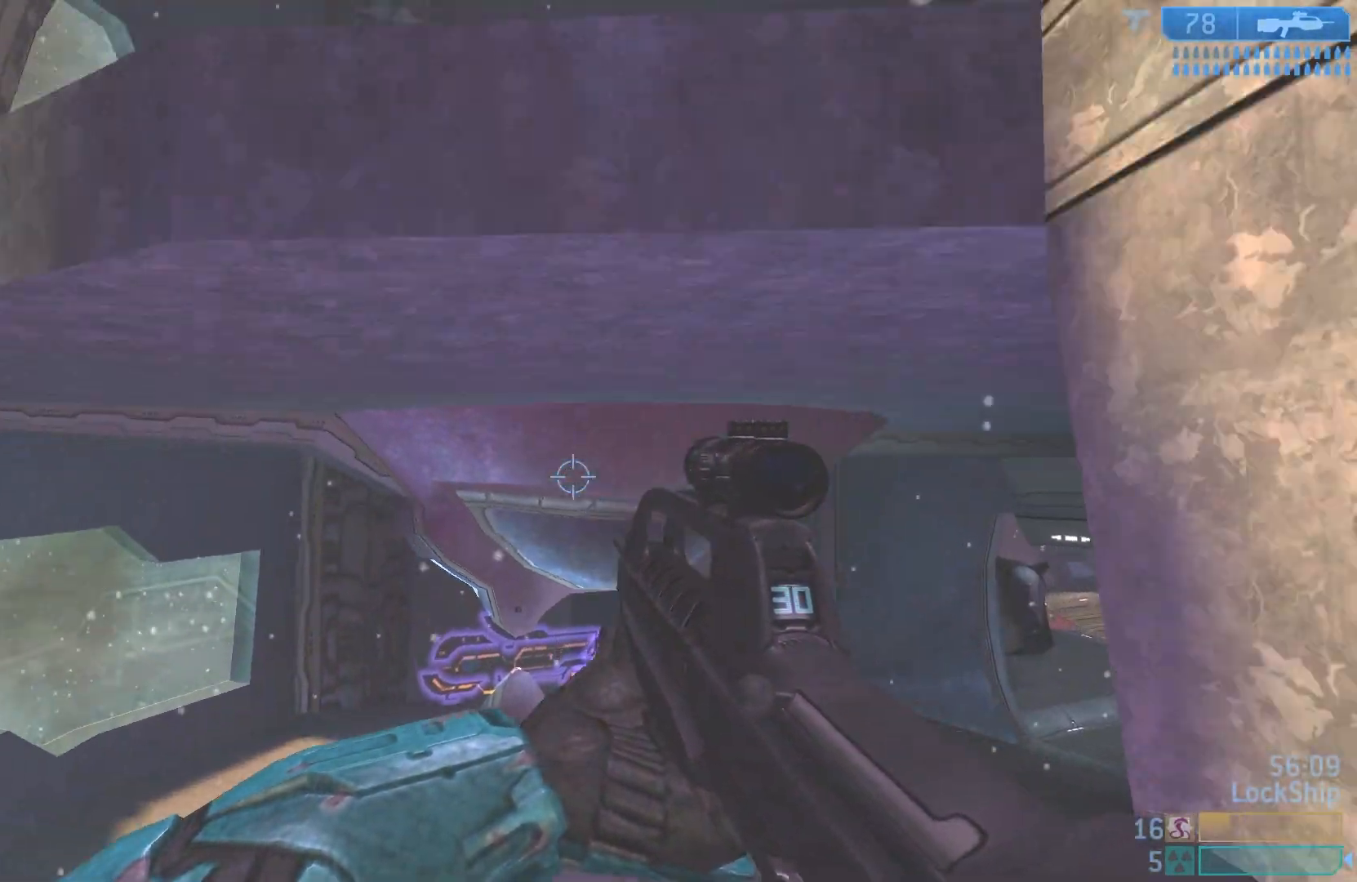
{"buttons": [], "left_stick": "center", "right_stick": "down", "events": [[50, "right_stick", "down"], [483, "left_stick", "center"]]}
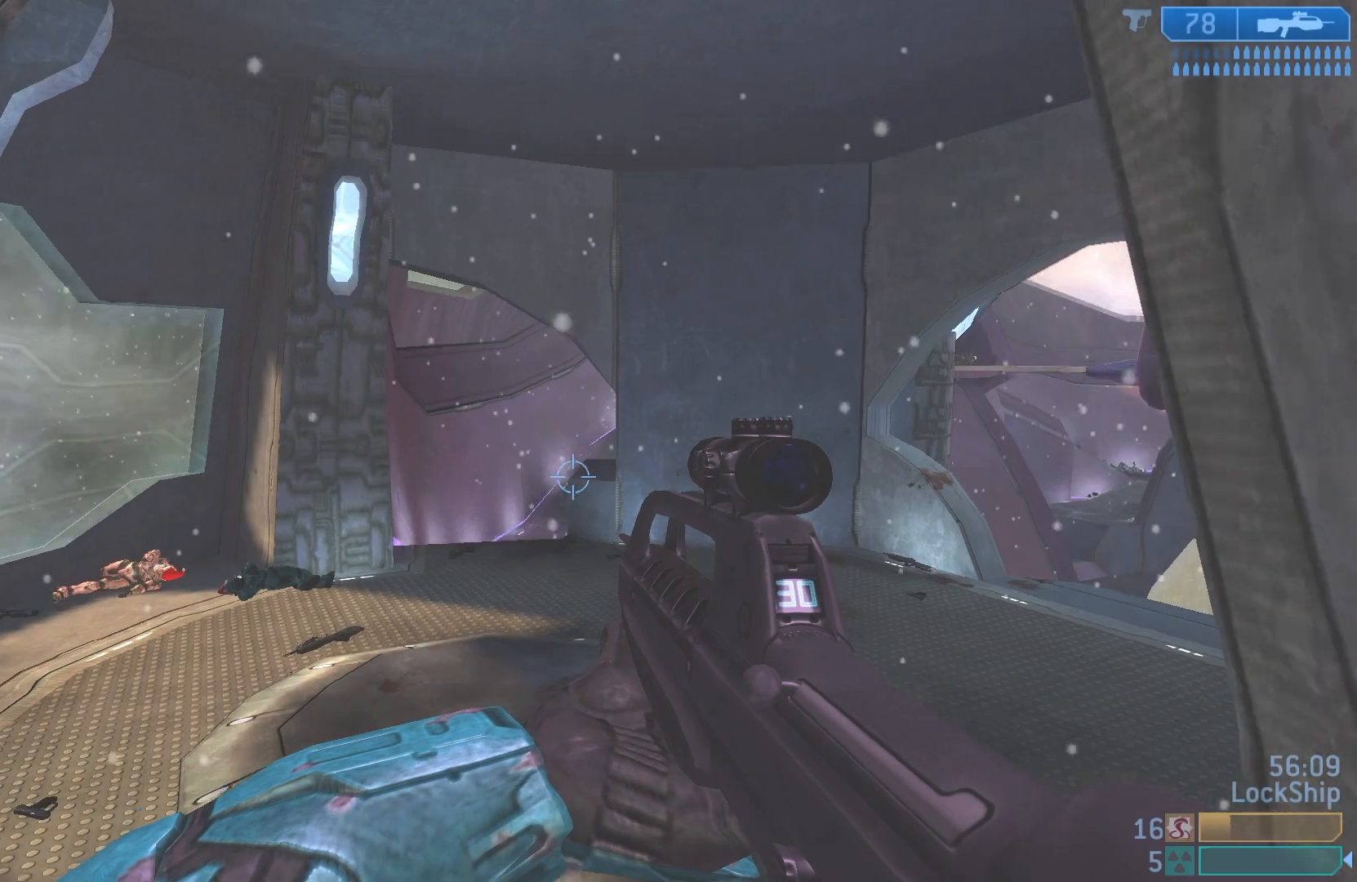
{"buttons": [], "left_stick": "left", "right_stick": "center", "events": [[167, "left_stick", "left"], [433, "right_stick", "center"]]}
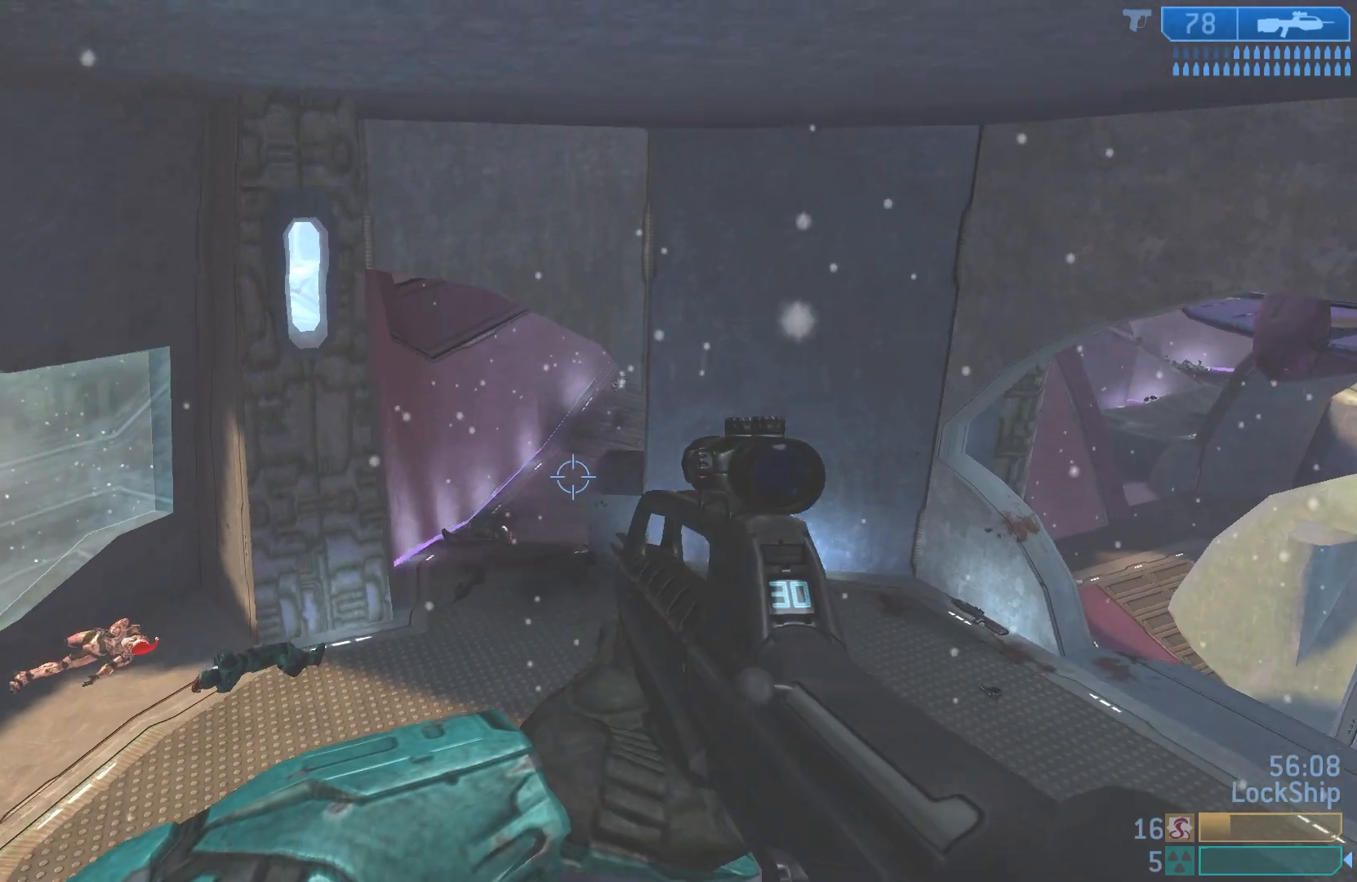
{"buttons": [], "left_stick": "left", "right_stick": "up", "events": [[17, "right_stick", "up-right"], [500, "right_stick", "up"]]}
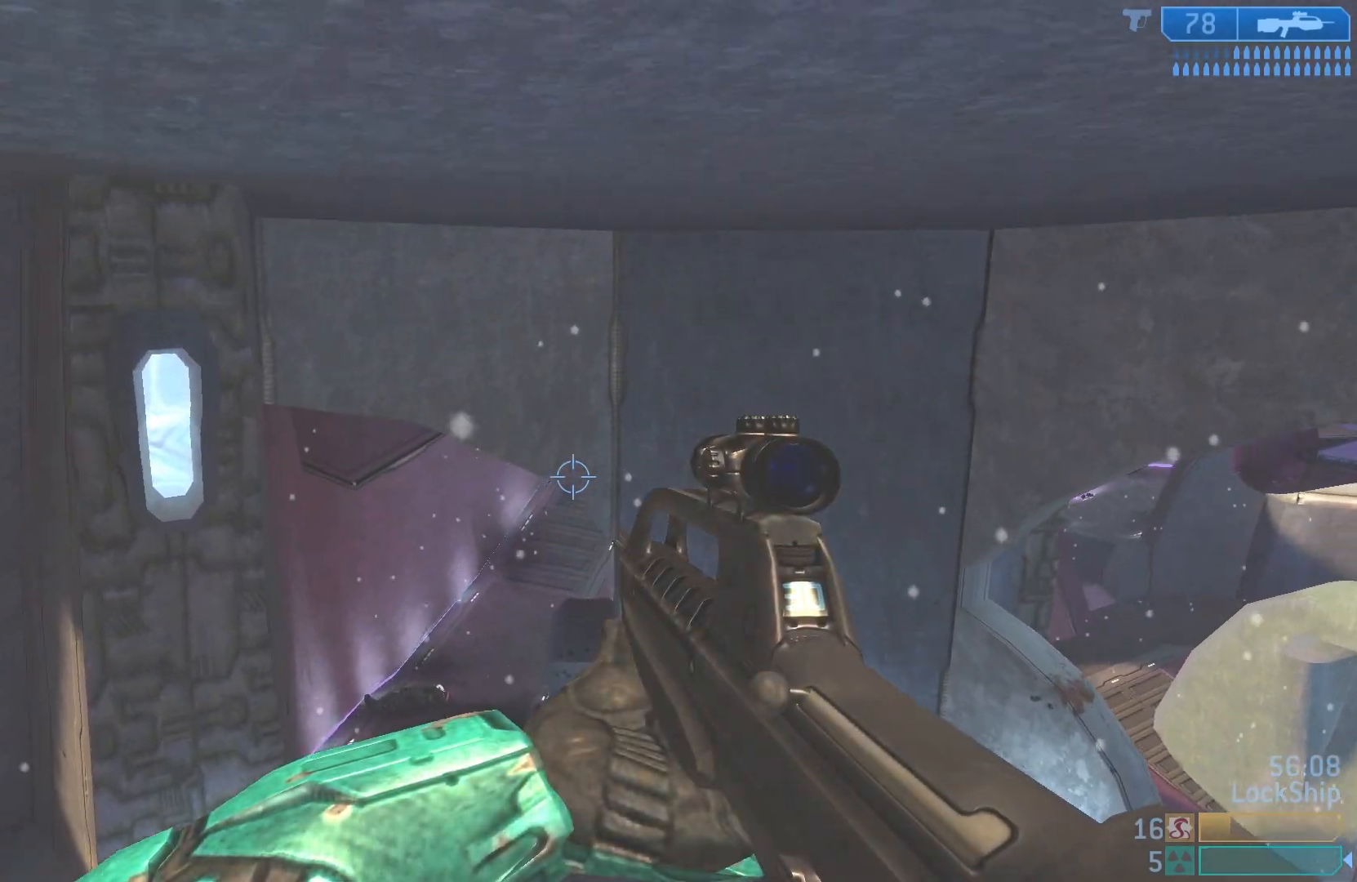
{"buttons": ["R2"], "left_stick": "left", "right_stick": "up", "events": [[150, "R3", "down"], [150, "right_stick", "center"], [300, "R3", "up"], [300, "right_stick", "up"], [483, "R2", "down"]]}
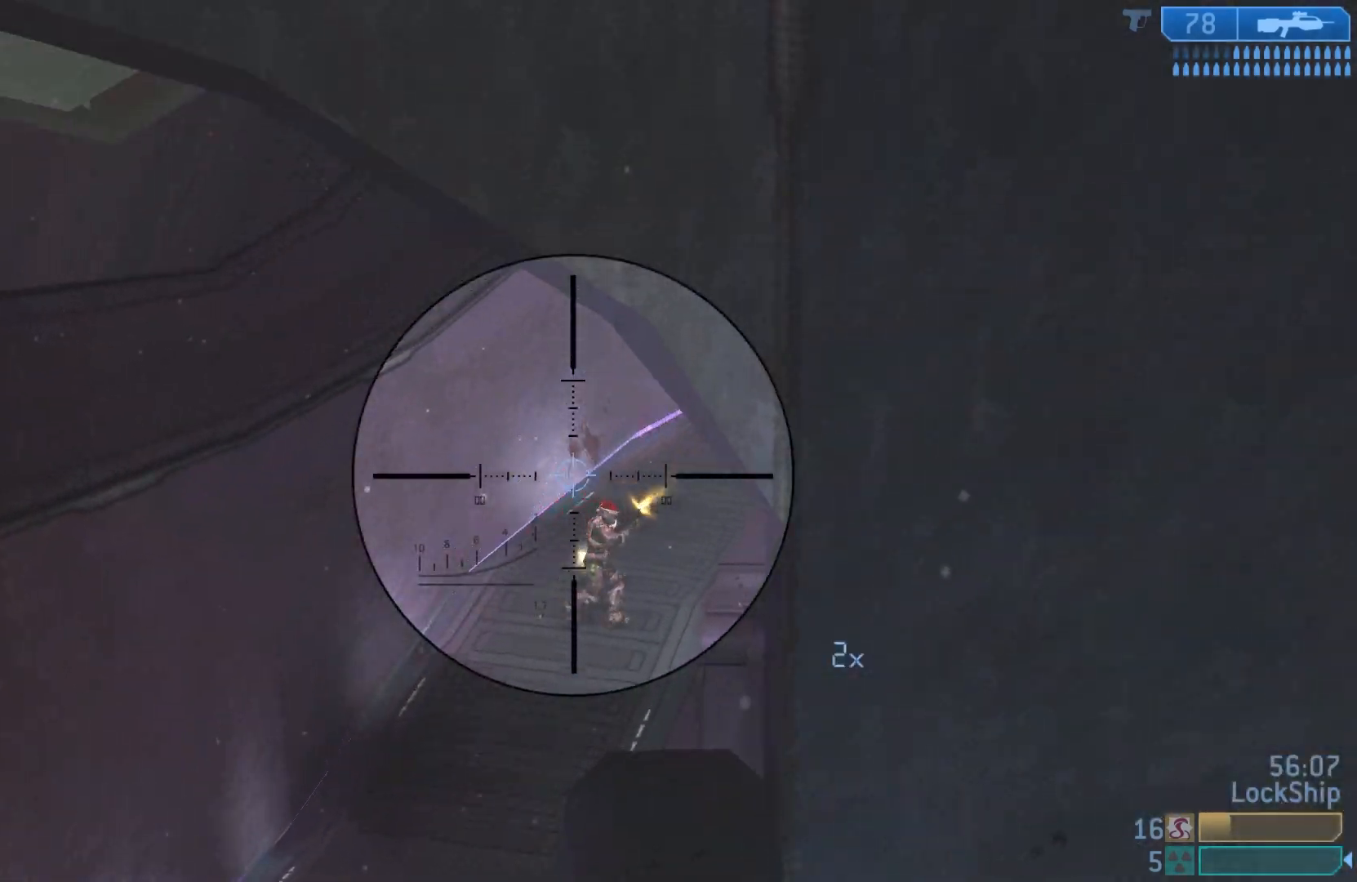
{"buttons": ["R2"], "left_stick": "up-left", "right_stick": "center", "events": [[33, "left_stick", "up-left"], [133, "right_stick", "right"], [167, "R2", "up"], [333, "R2", "down"], [467, "right_stick", "center"]]}